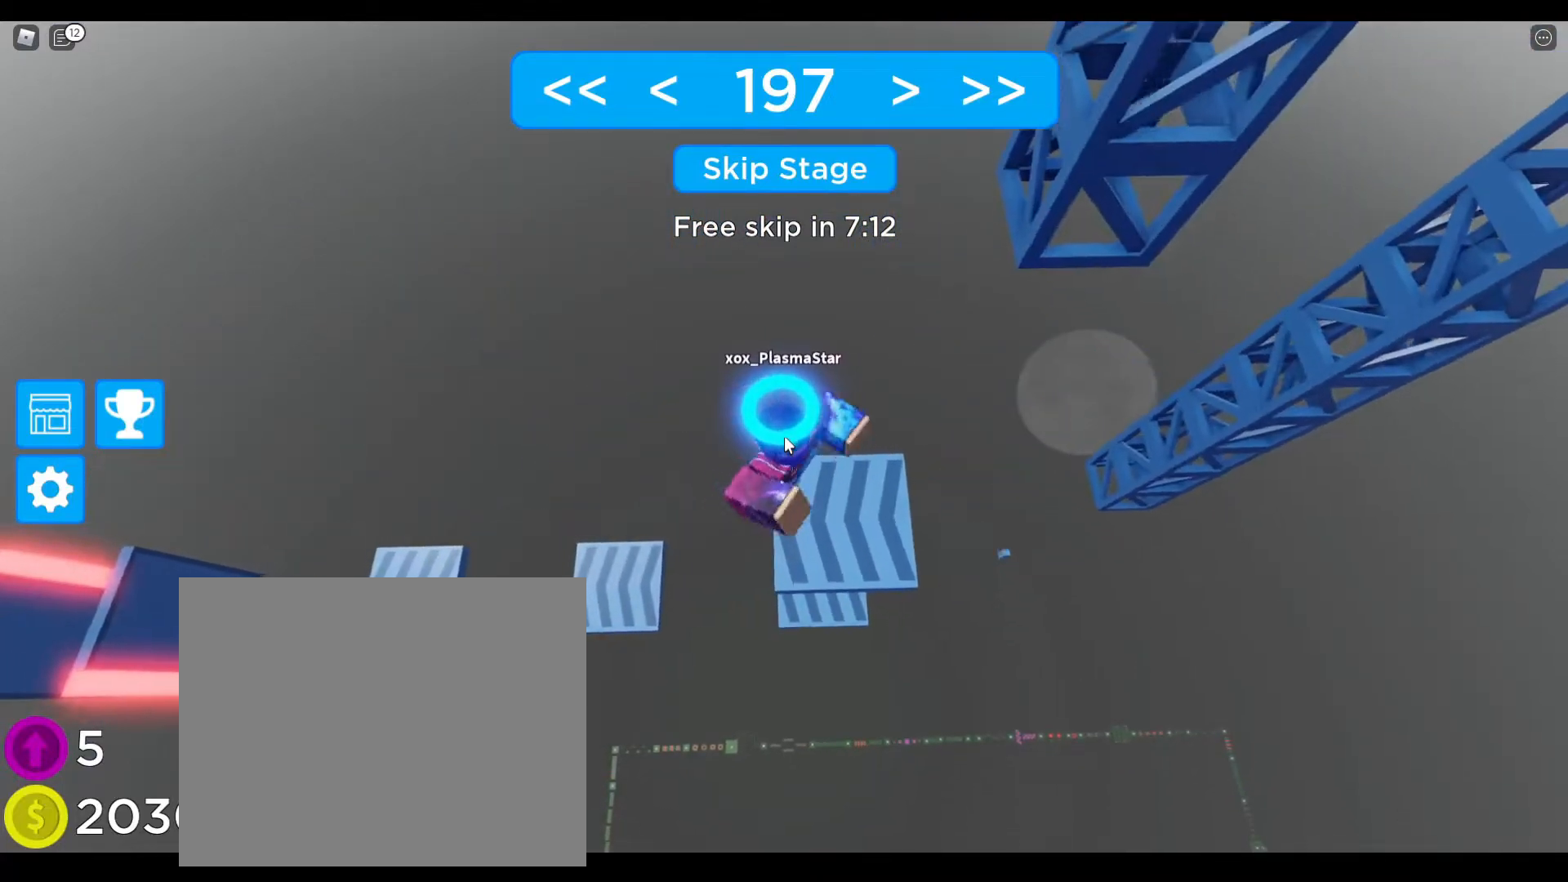
Gameplay with keyboard; each line is a JSON object with the keys held at the frame after it. "events" lists presses ("down") and releases ("up") of "a", "ctrl", "d", "e", "q", "s", "shift", "space" and "w" between this image and that frame as [ms after this image, input, new state], when the widget could be followed in between. No other keys are recorded. Mouse input is not recorded.
{"keys": ["space"], "events": [[117, "d", "up"], [233, "d", "down"], [250, "shift", "down"], [400, "shift", "up"], [450, "d", "up"]]}
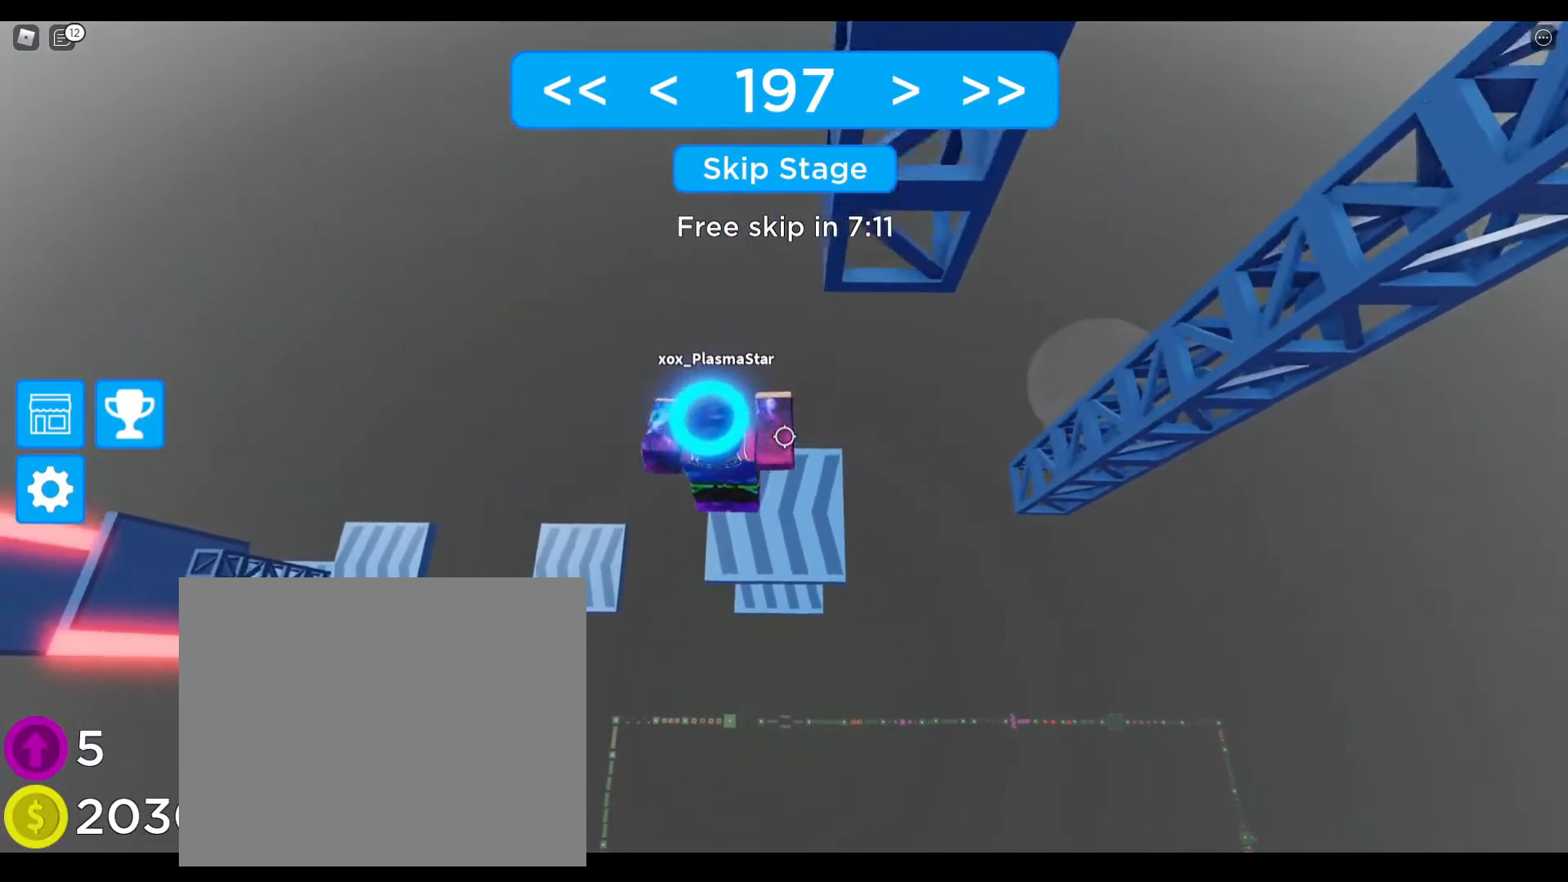
{"keys": ["space"], "events": [[67, "d", "down"], [383, "d", "up"]]}
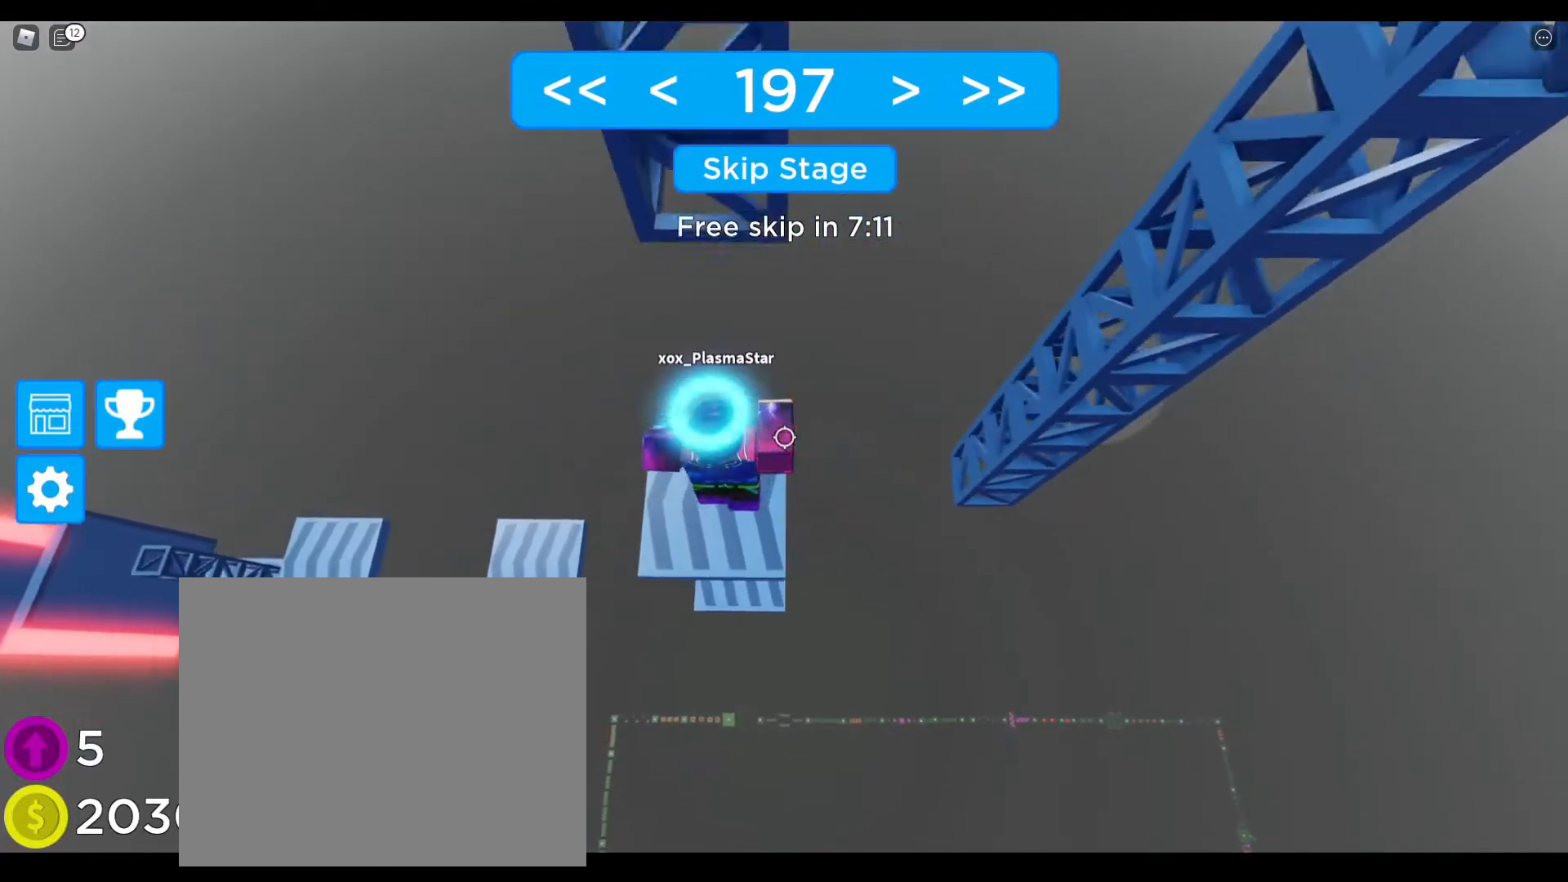
{"keys": ["d", "shift", "space"], "events": [[67, "d", "down"], [150, "d", "up"], [400, "d", "down"], [450, "shift", "down"]]}
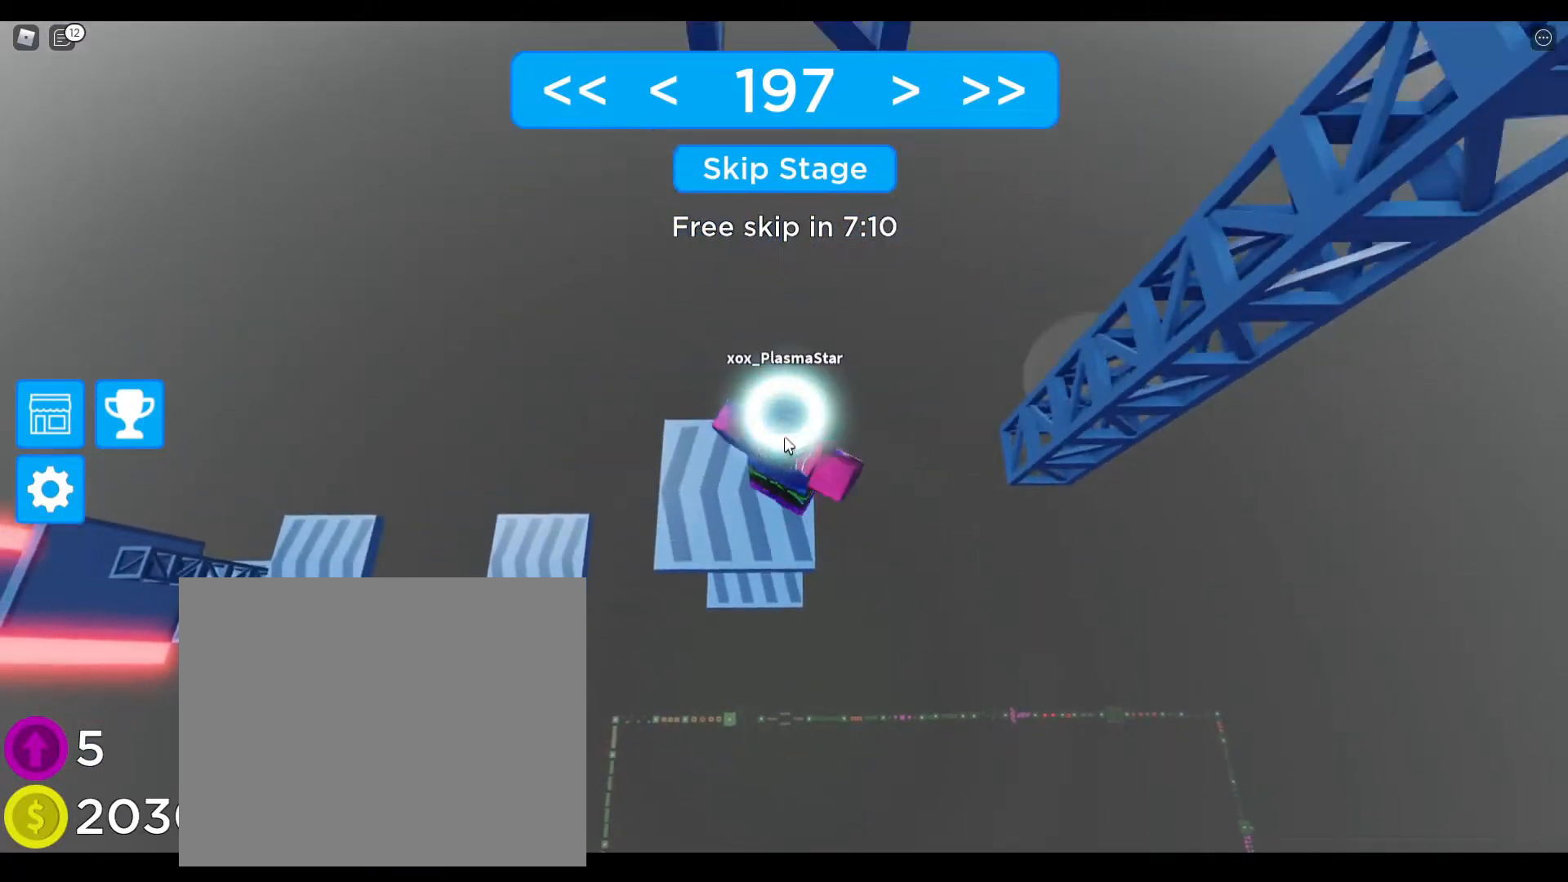
{"keys": ["d"], "events": [[50, "space", "up"], [83, "shift", "up"]]}
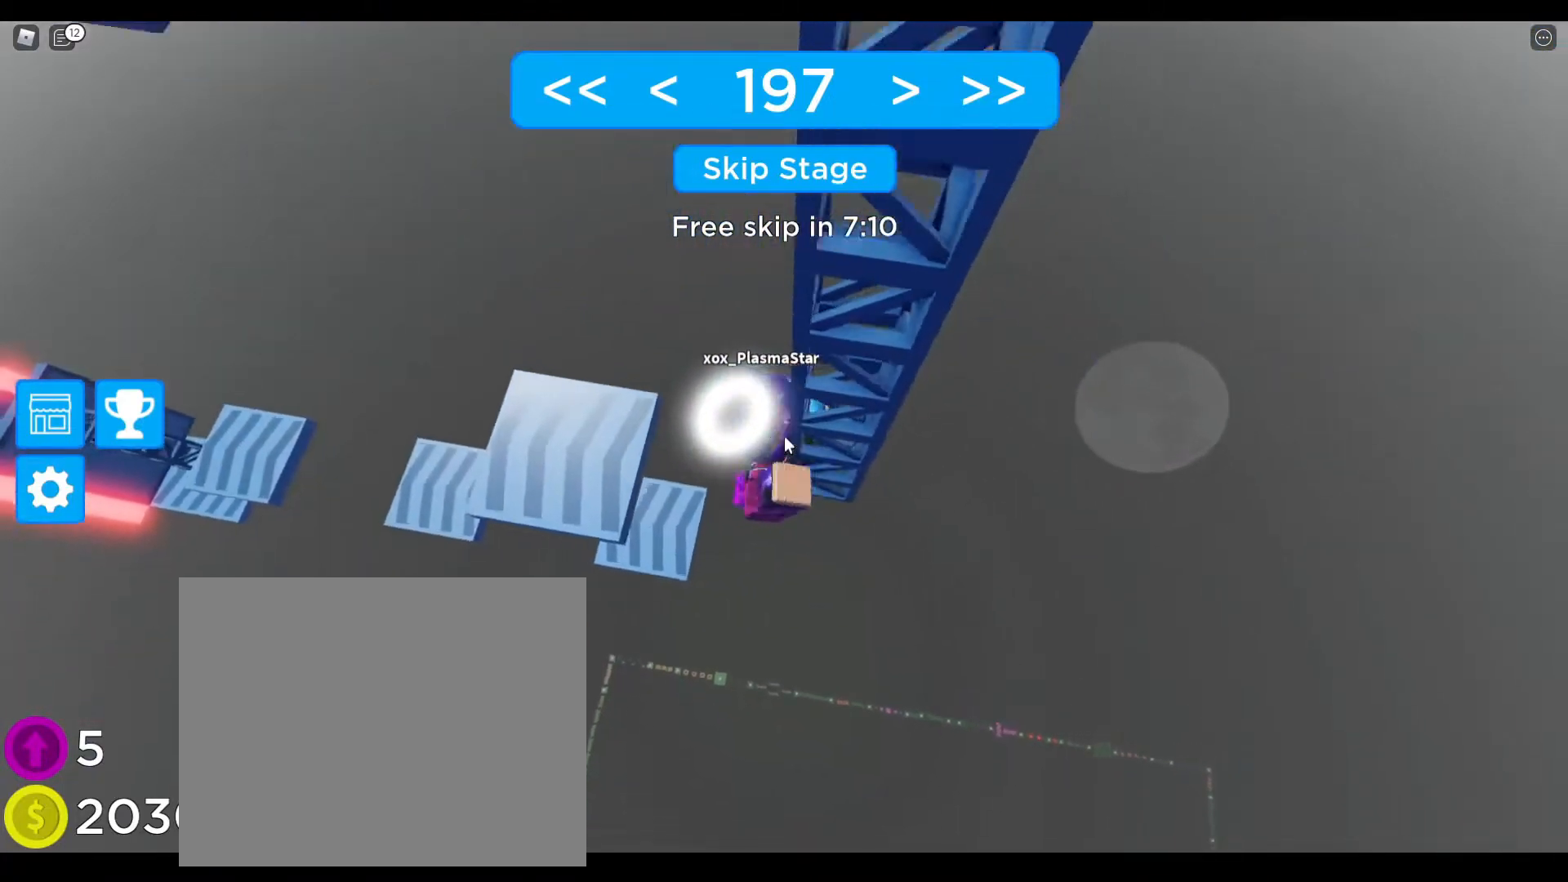
{"keys": ["d"]}
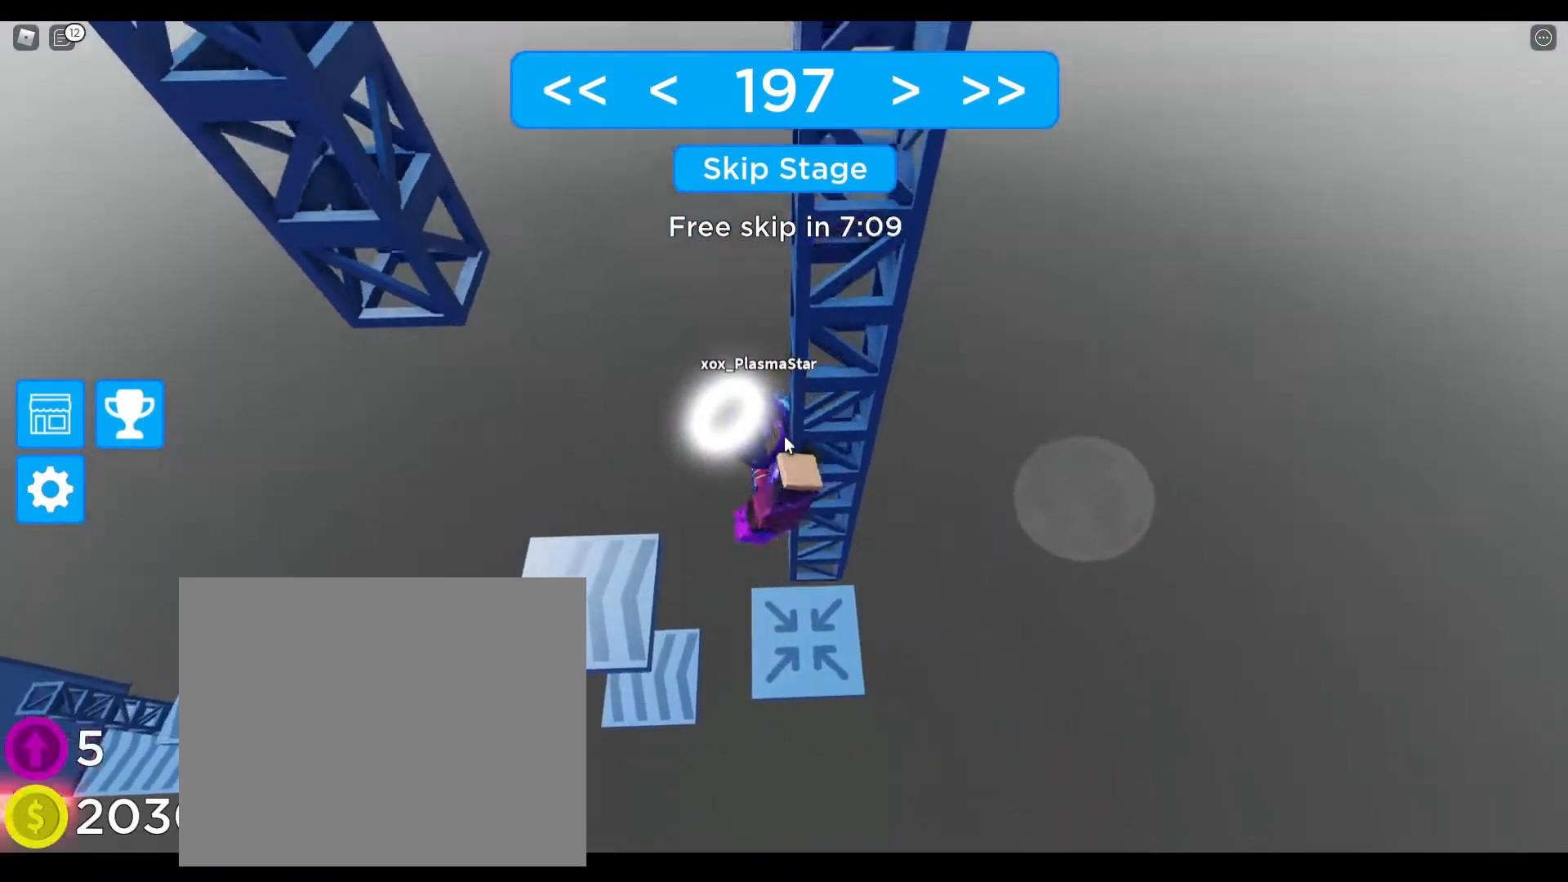
{"keys": ["d"], "events": [[83, "s", "down"], [117, "s", "up"], [267, "shift", "down"], [367, "shift", "up"]]}
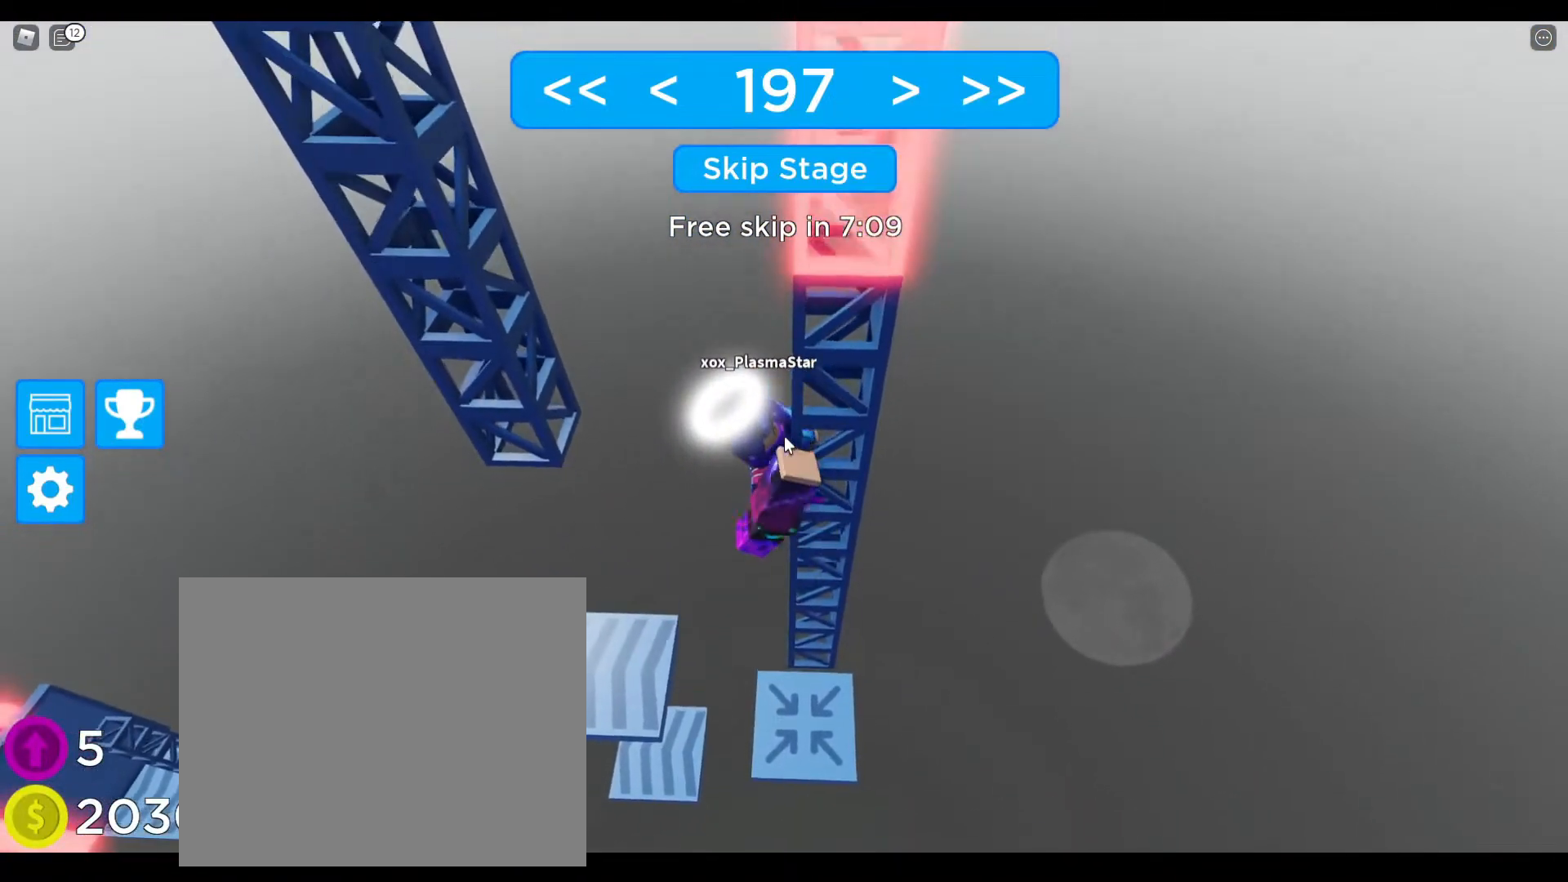
{"keys": [], "events": [[83, "d", "up"]]}
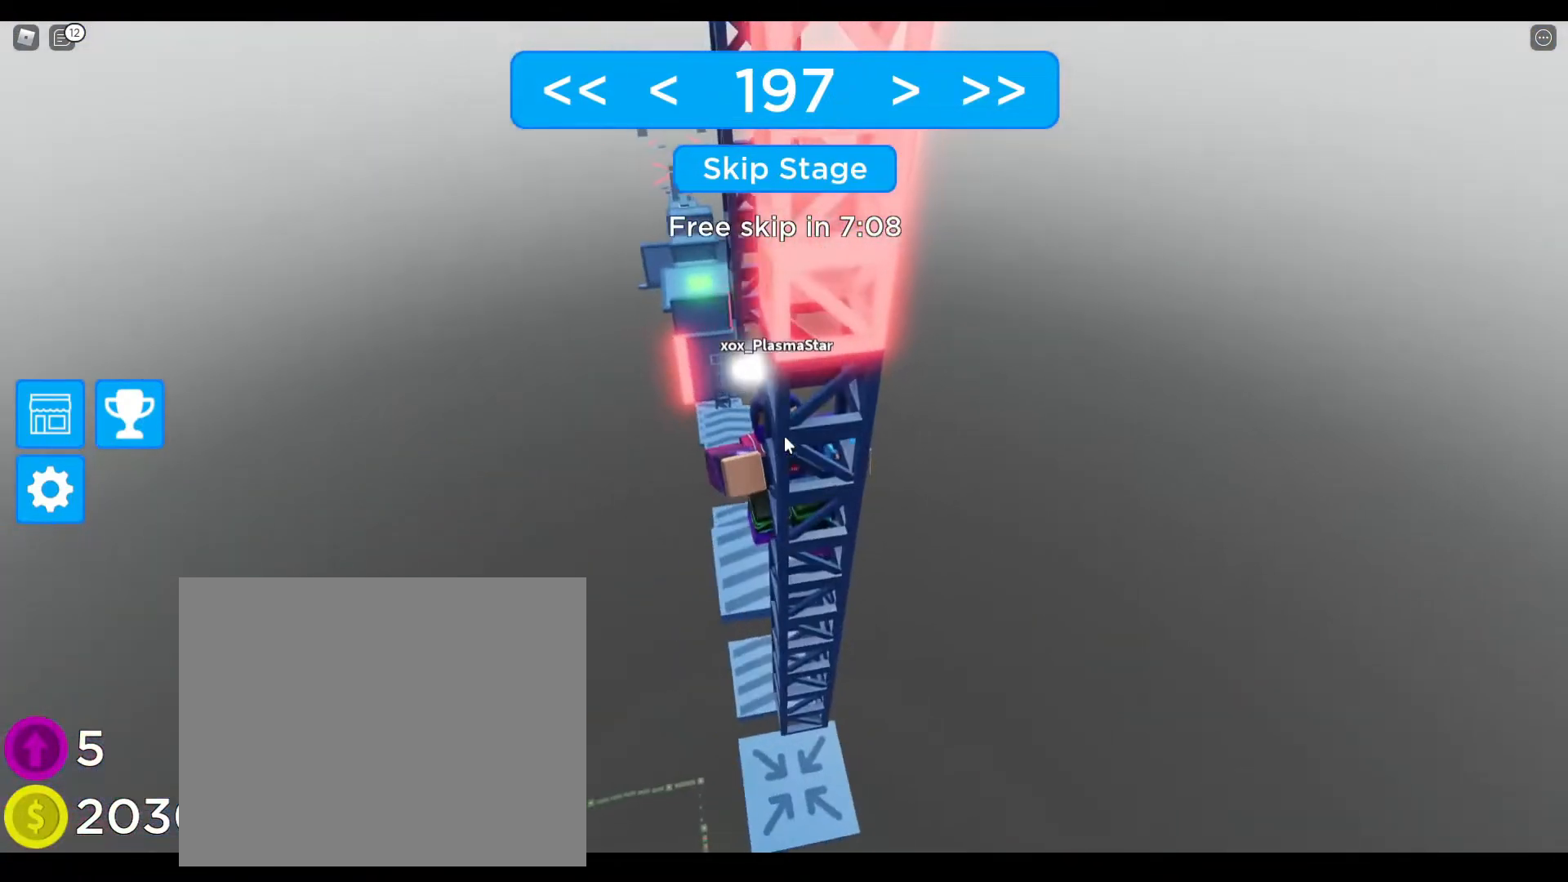
{"keys": ["w"], "events": [[83, "space", "down"], [100, "w", "down"], [200, "shift", "down"], [233, "space", "up"], [300, "shift", "up"]]}
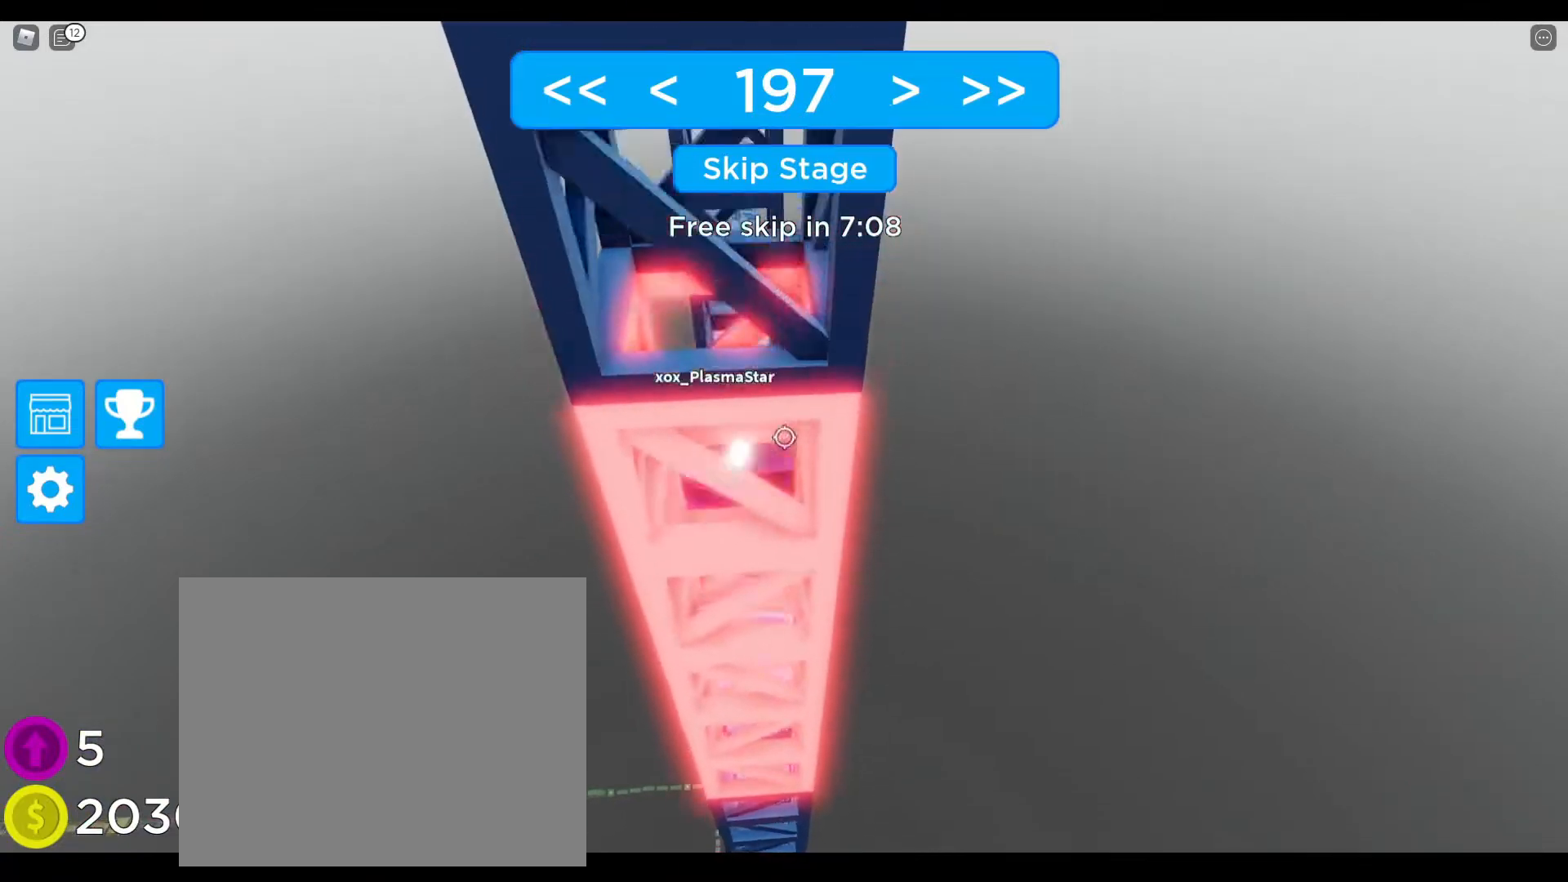
{"keys": ["w"], "events": [[50, "shift", "down"], [167, "shift", "up"]]}
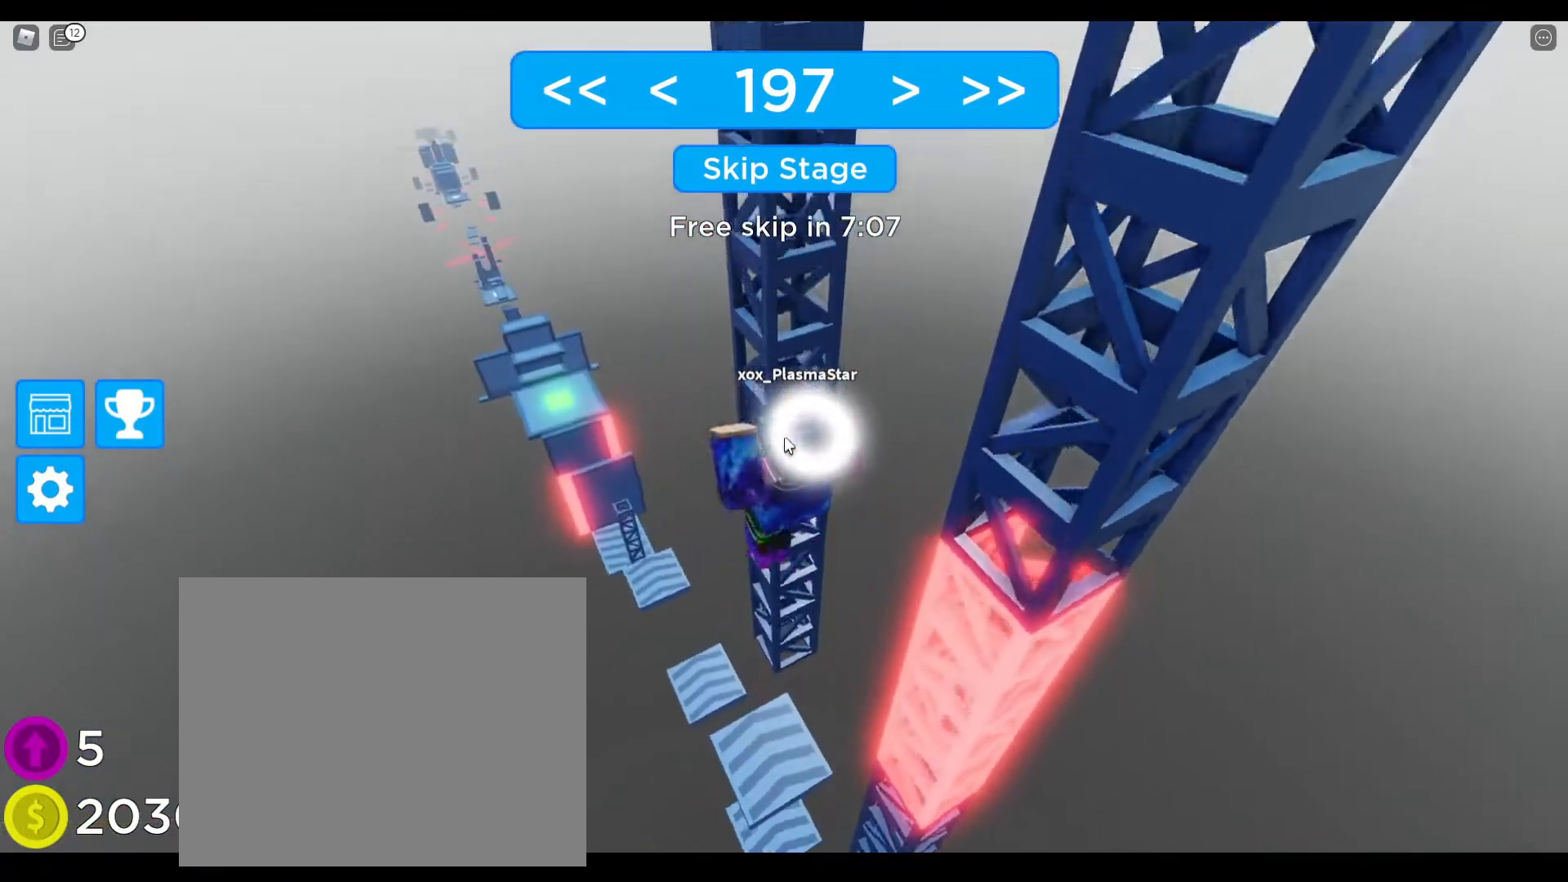
{"keys": ["w"], "events": []}
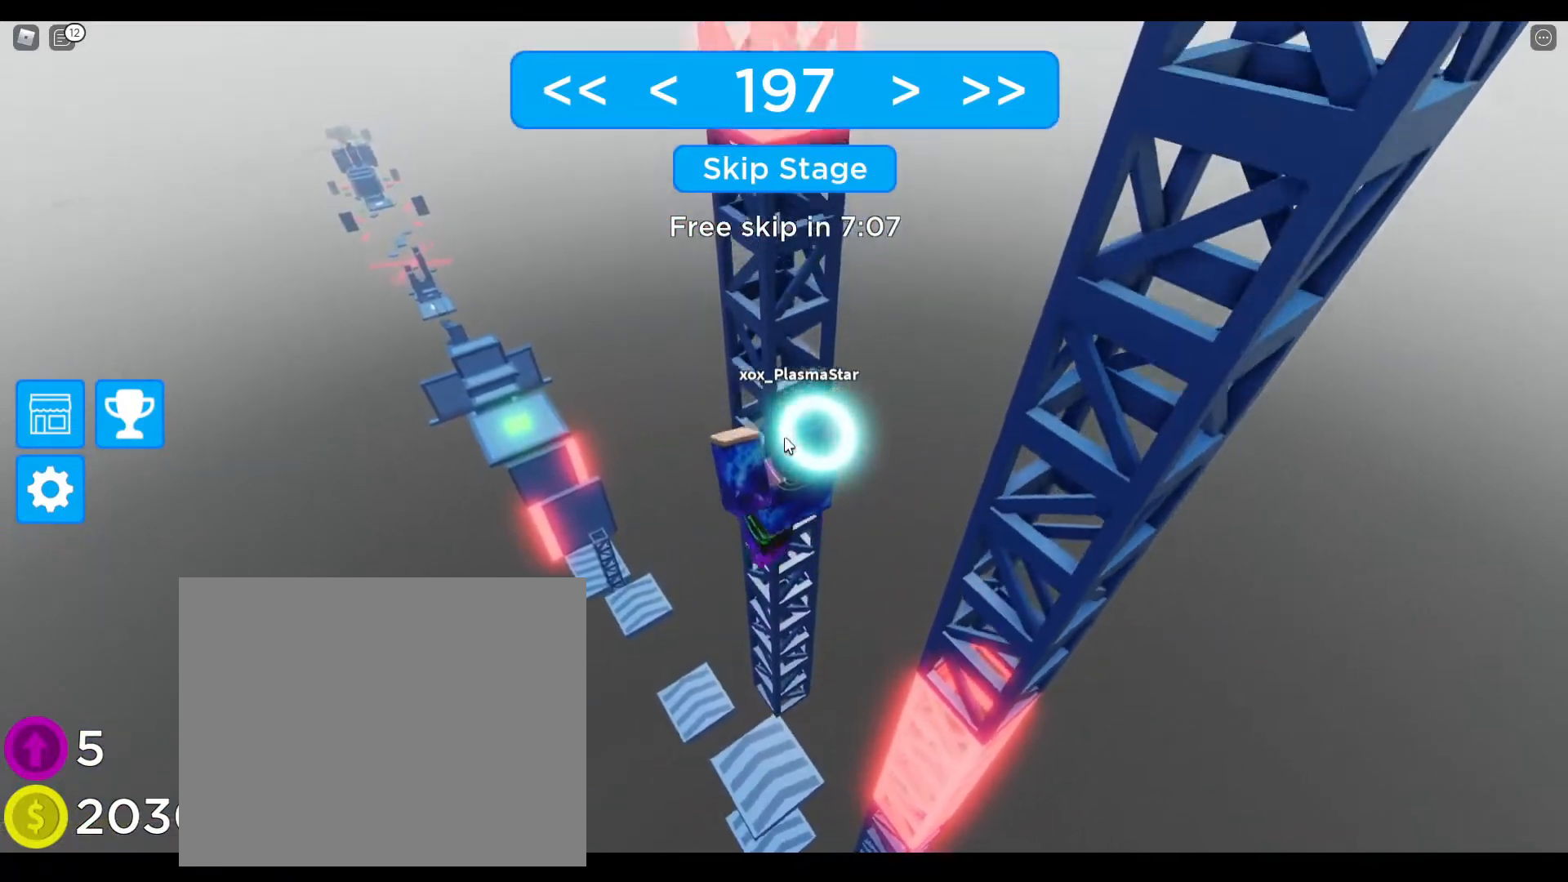
{"keys": [], "events": [[117, "w", "up"], [217, "w", "down"], [417, "w", "up"]]}
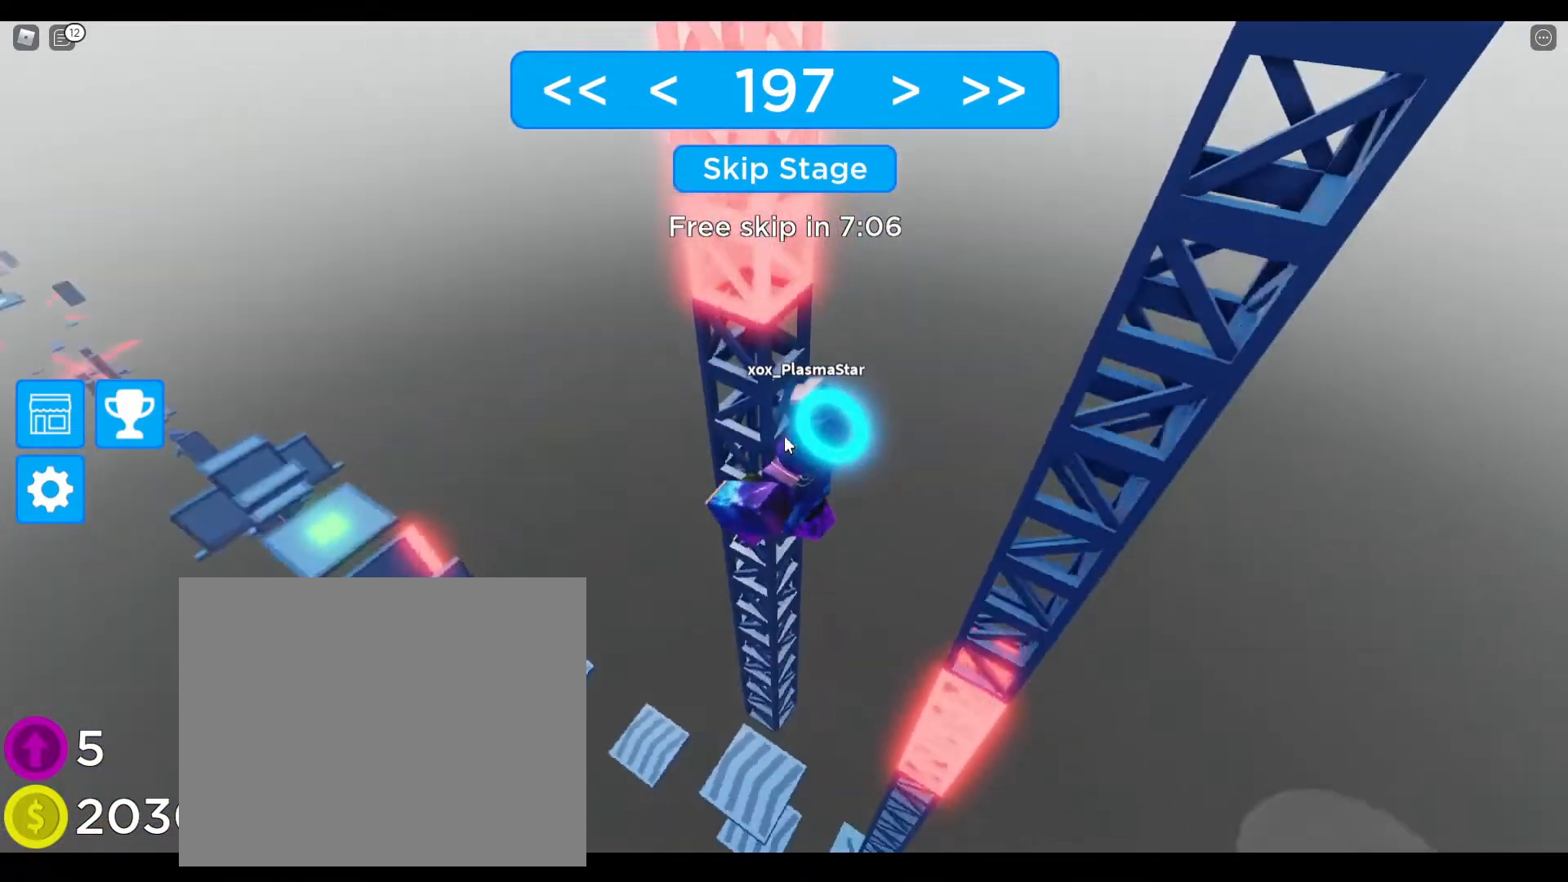
{"keys": ["shift", "w"], "events": [[333, "space", "down"], [333, "w", "down"], [417, "shift", "down"], [483, "space", "up"]]}
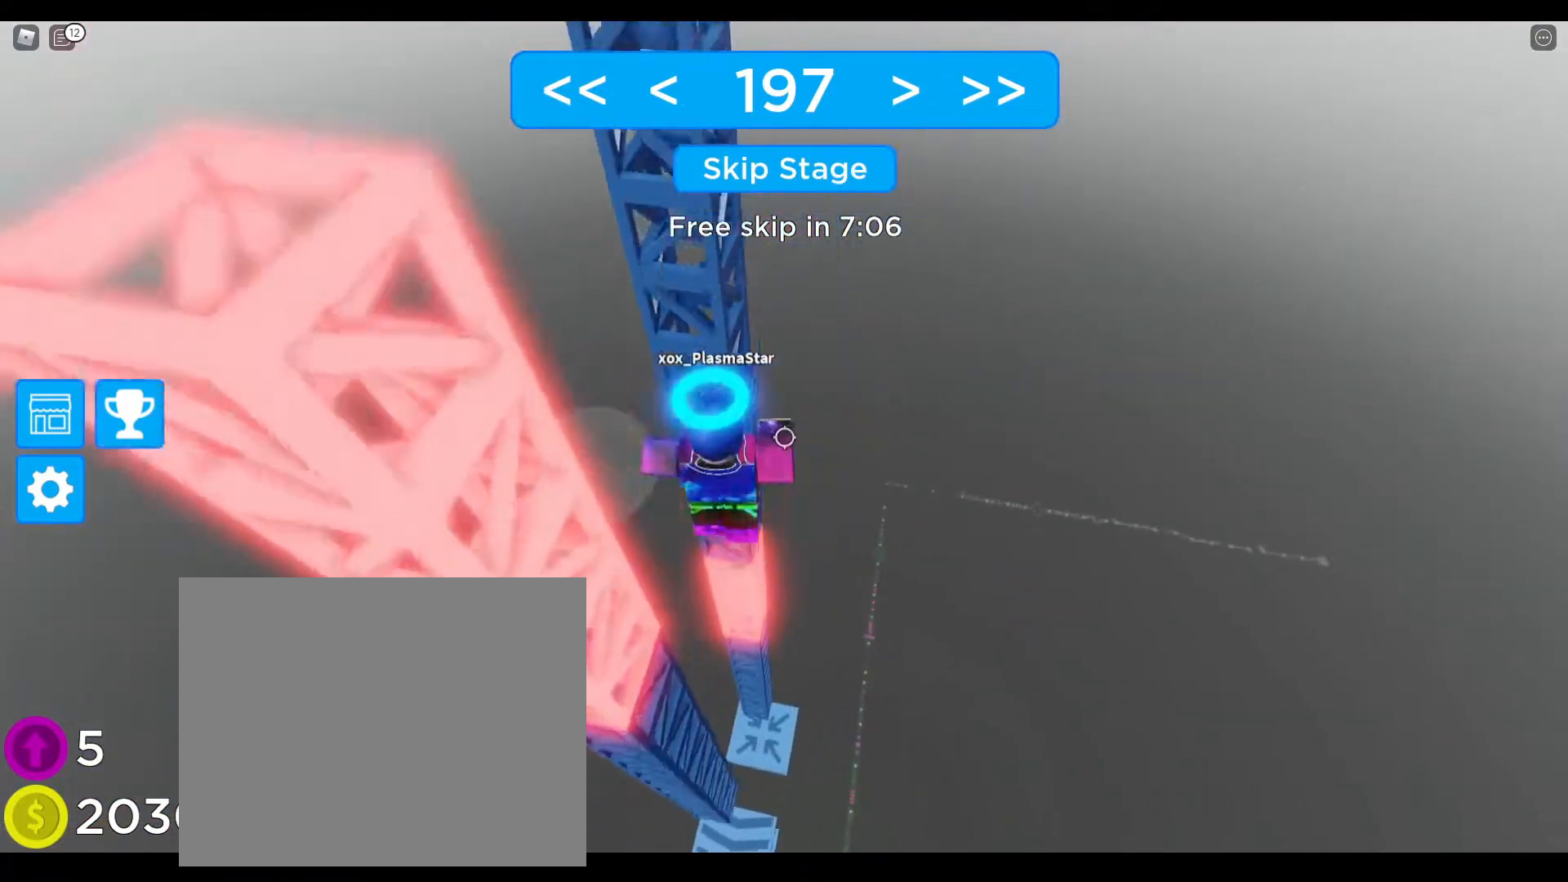
{"keys": ["w"], "events": [[50, "shift", "up"], [300, "shift", "down"], [433, "shift", "up"]]}
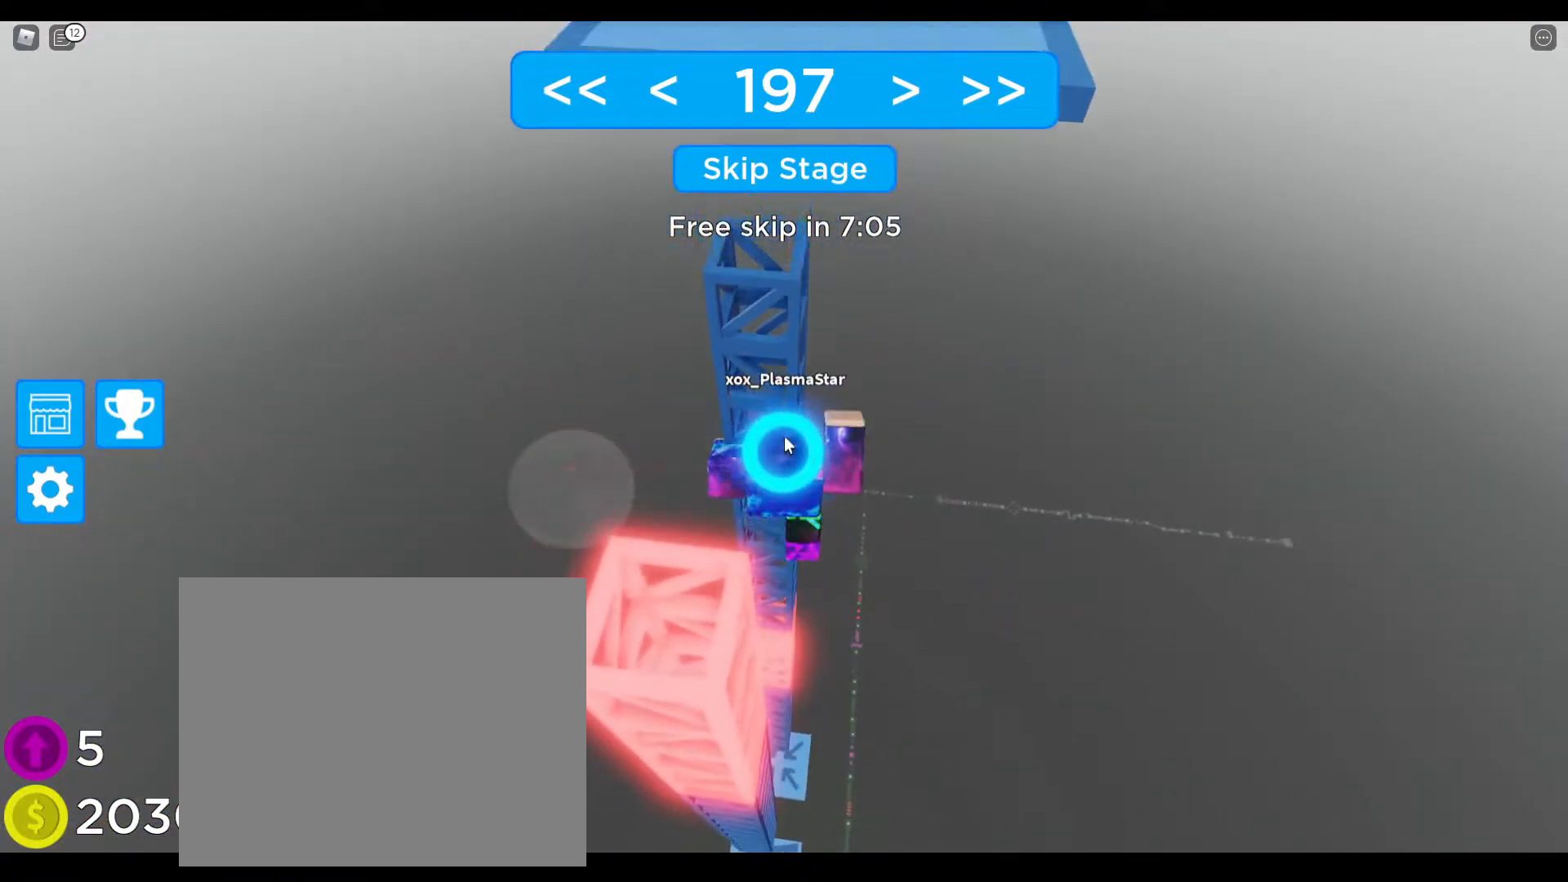
{"keys": ["w"], "events": []}
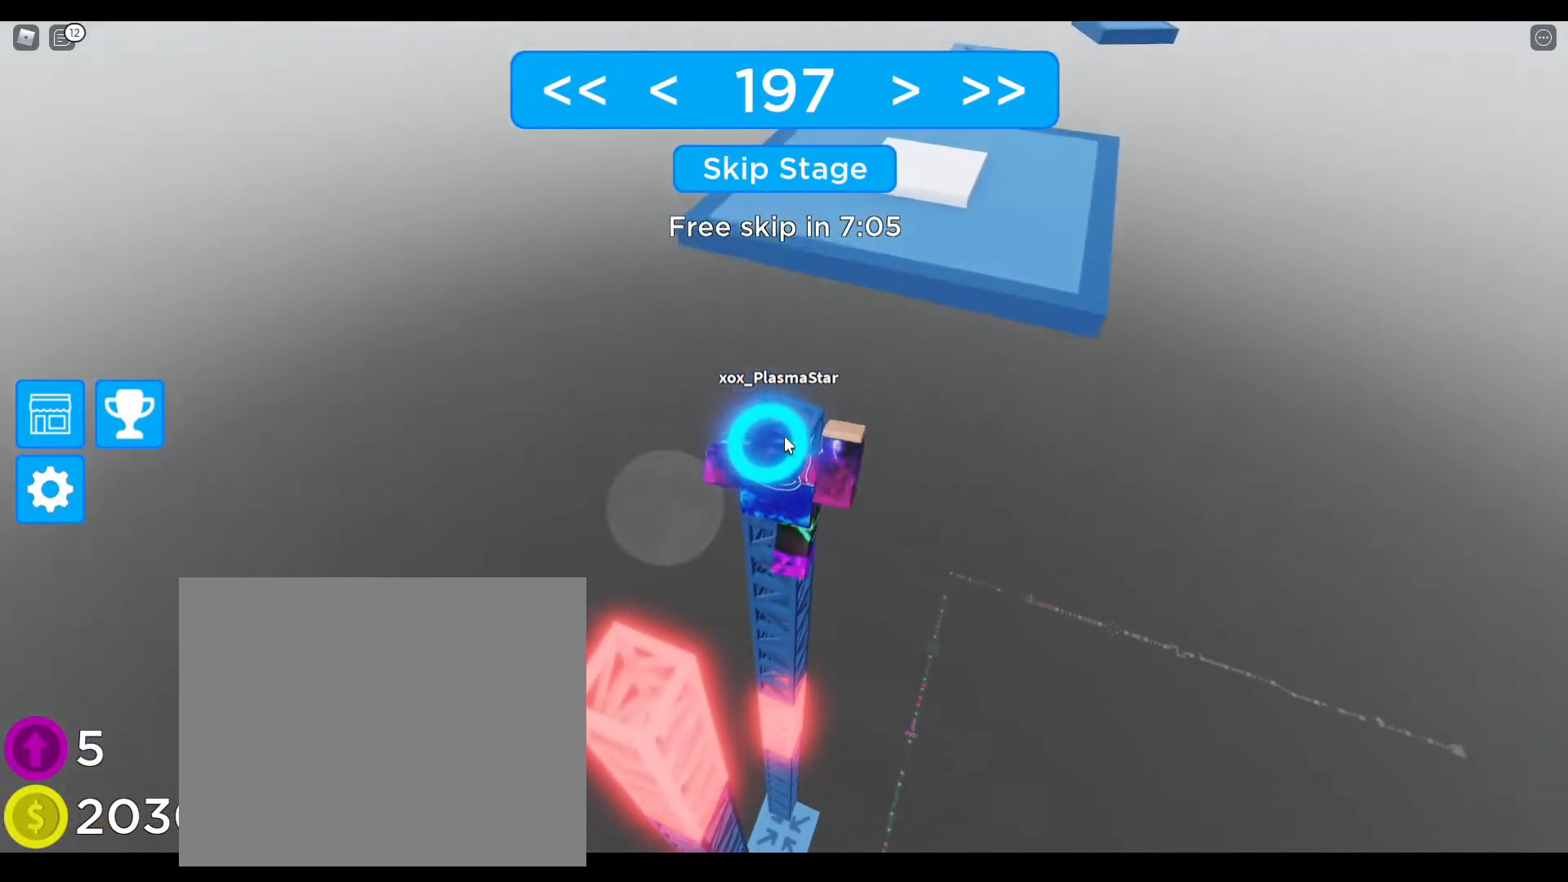
{"keys": [], "events": [[250, "w", "up"]]}
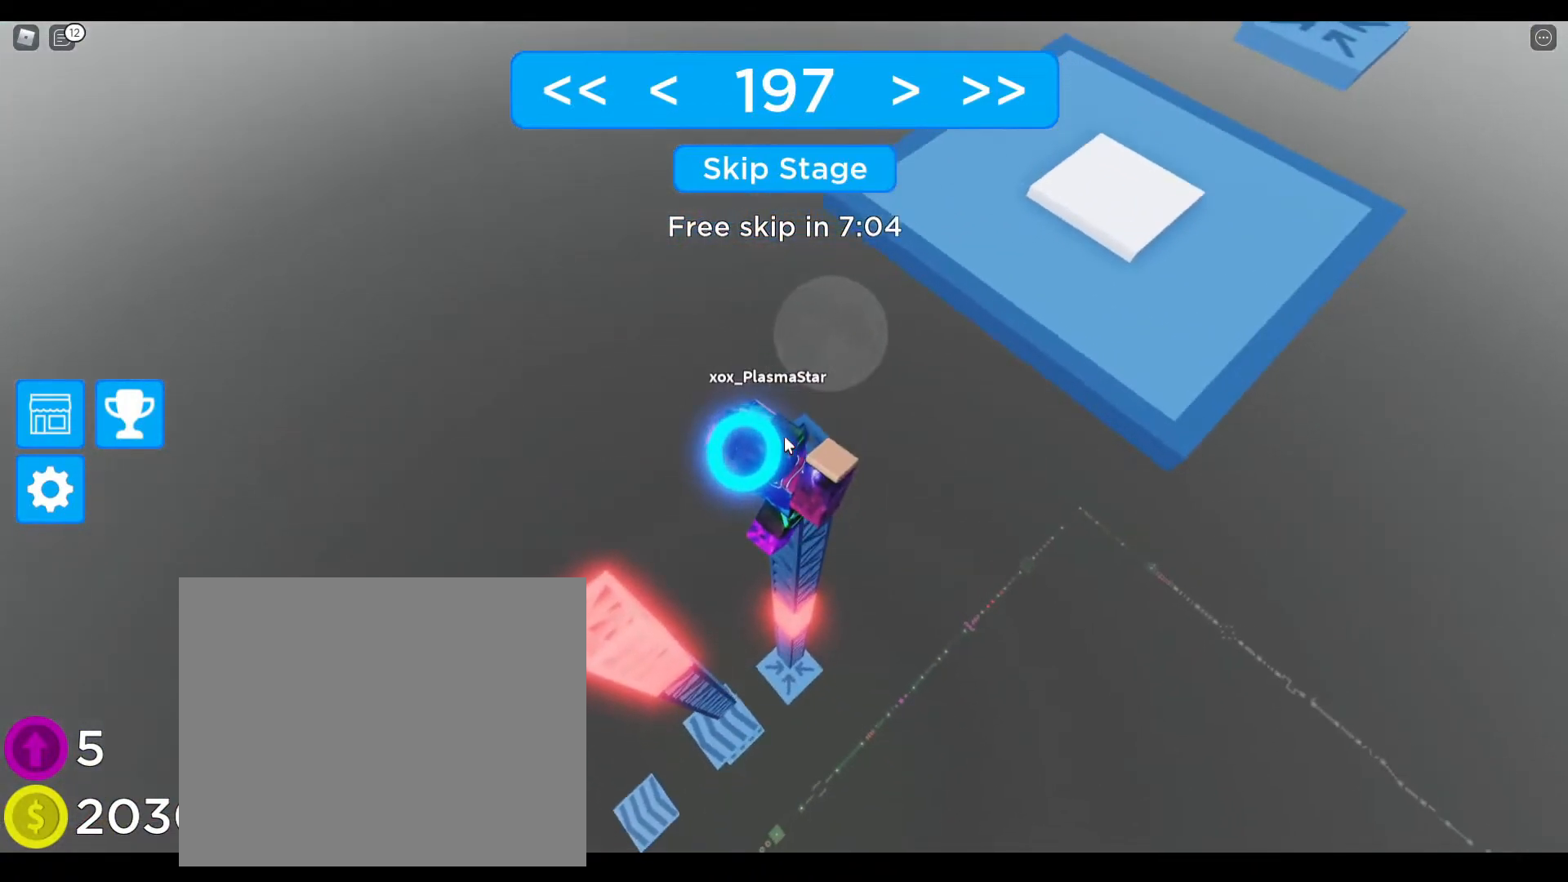
{"keys": ["d"], "events": [[233, "d", "down"], [283, "d", "up"], [450, "d", "down"]]}
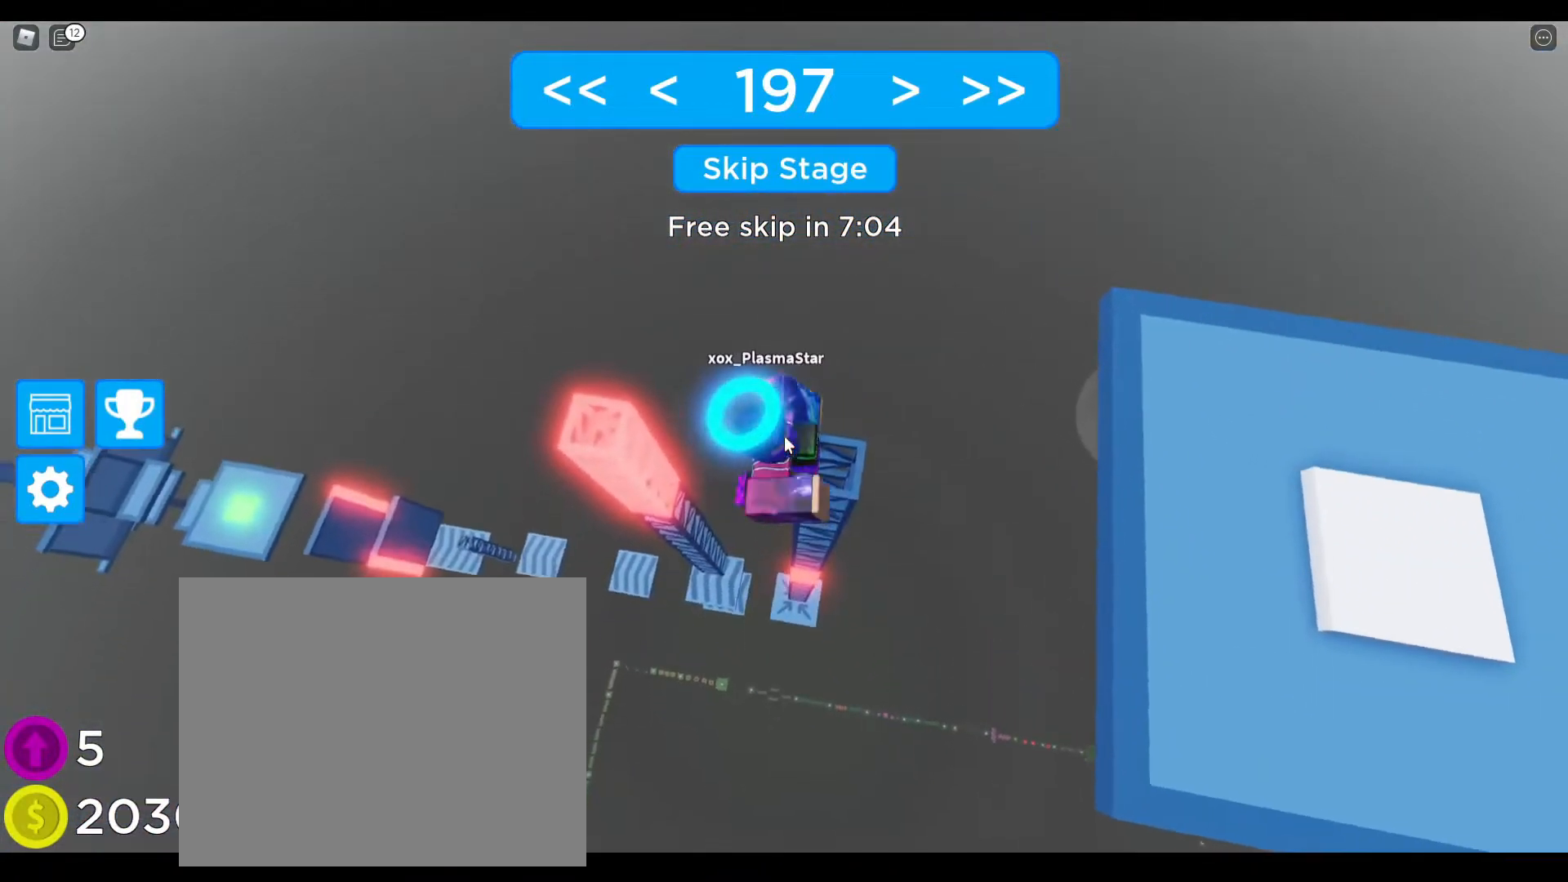
{"keys": ["d", "space"], "events": [[67, "d", "up"], [267, "d", "down"], [300, "shift", "down"], [417, "shift", "up"], [433, "space", "down"]]}
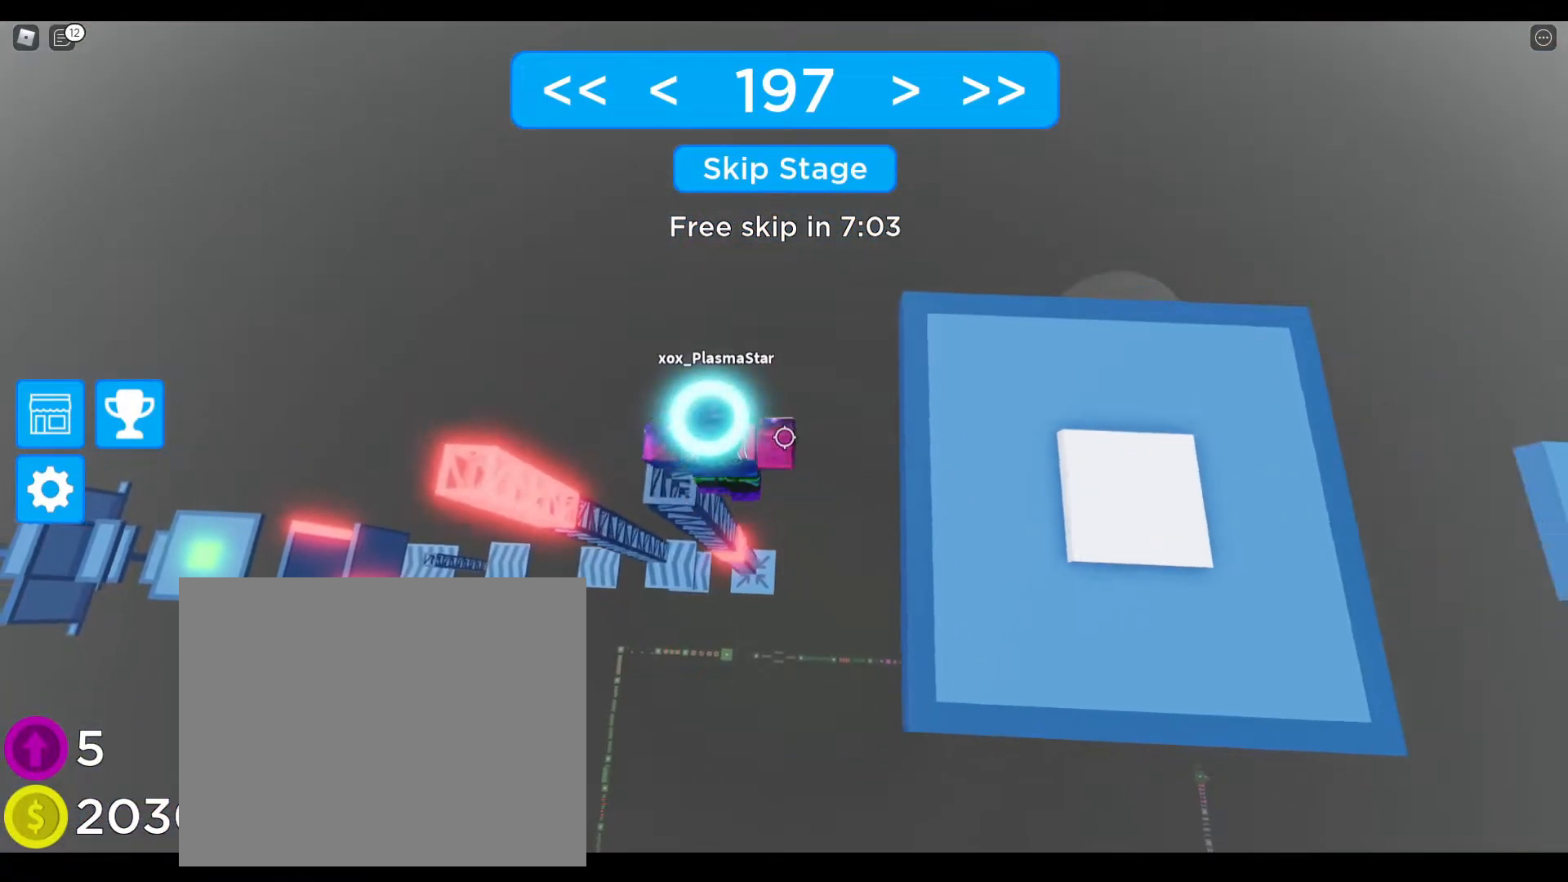
{"keys": ["d", "w"], "events": [[183, "space", "up"], [317, "shift", "down"], [417, "shift", "up"], [500, "w", "down"]]}
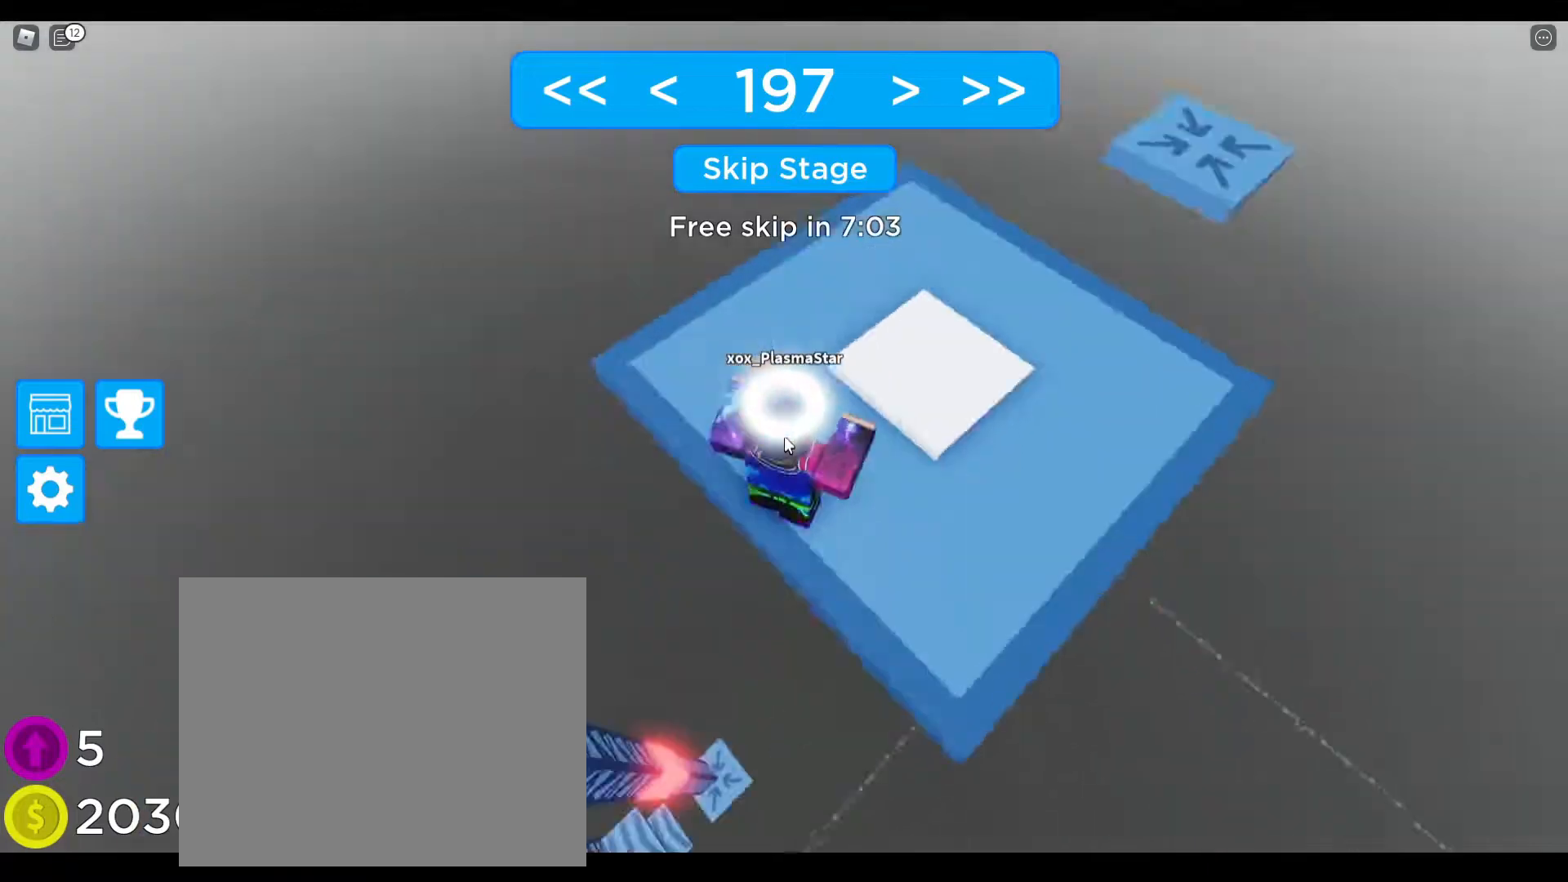
{"keys": ["w"], "events": [[117, "d", "up"]]}
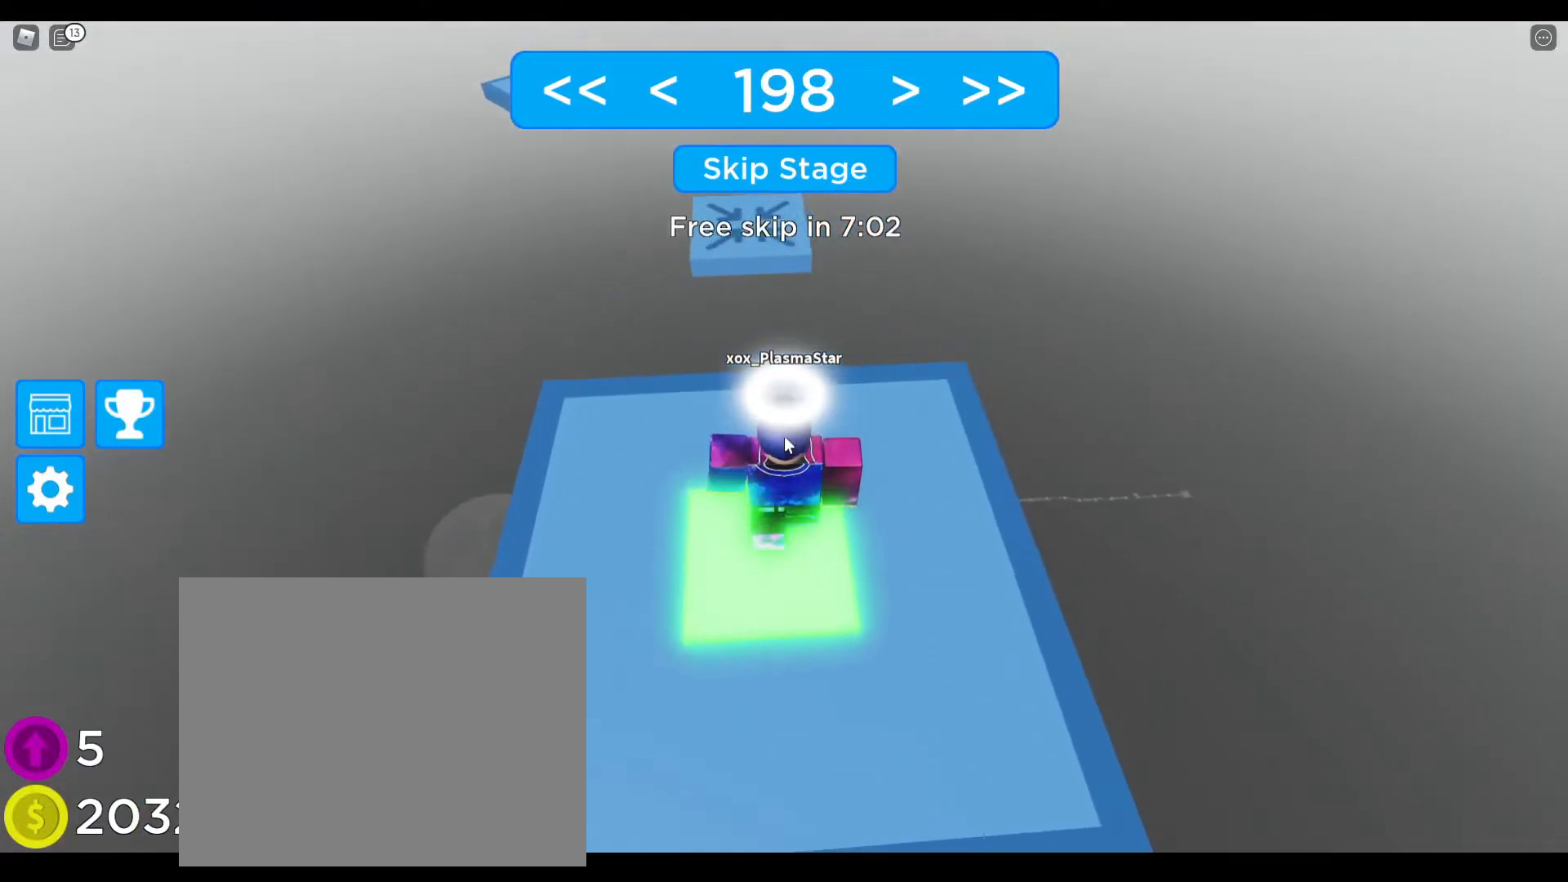
{"keys": [], "events": [[200, "d", "down"], [283, "w", "up"], [317, "d", "up"]]}
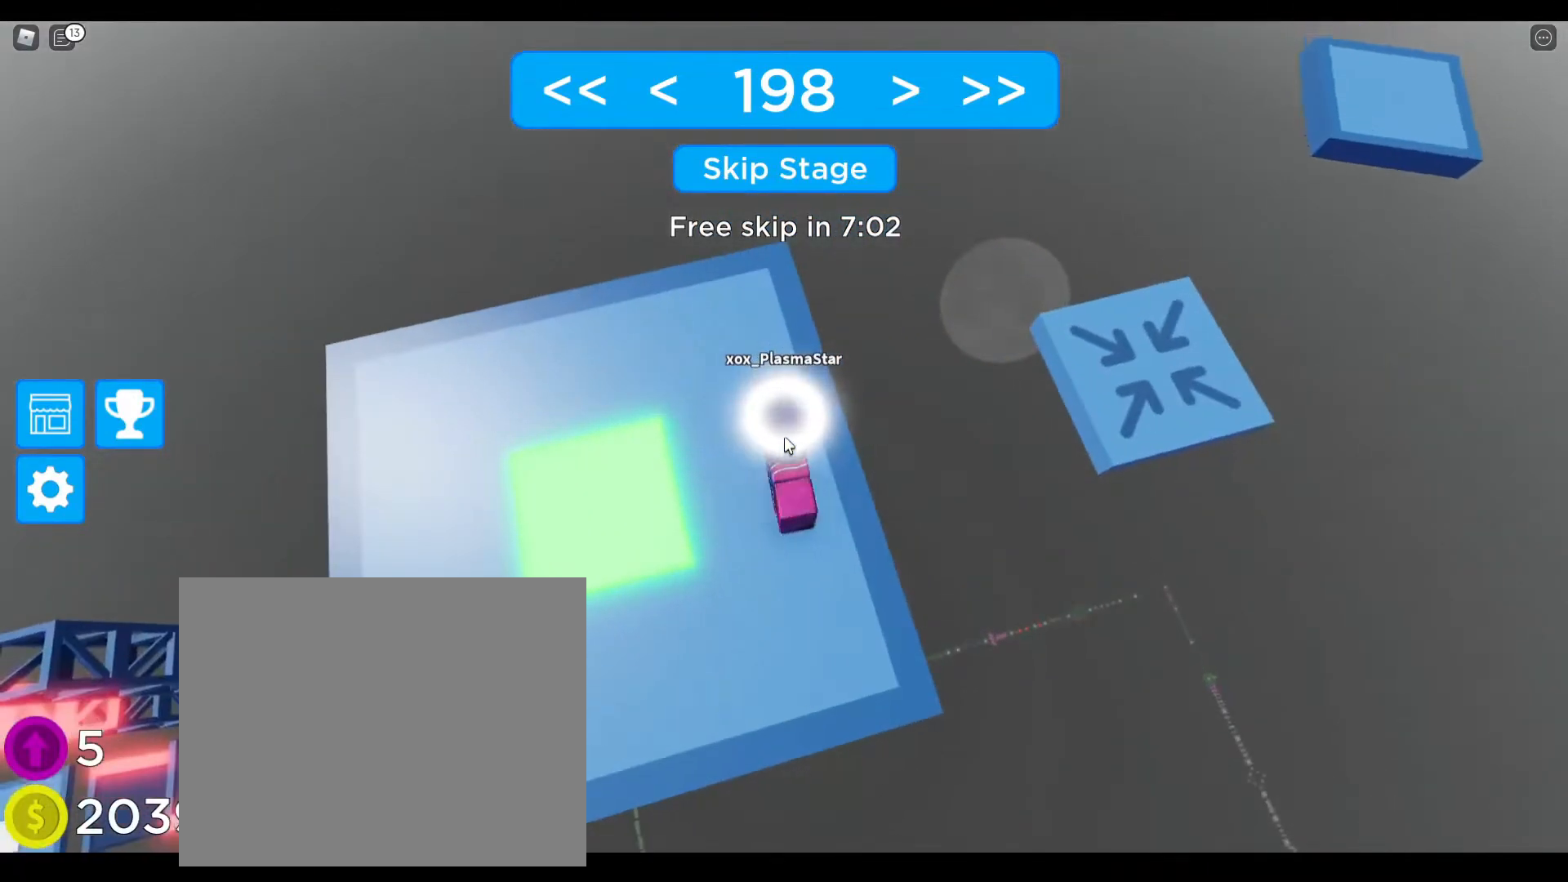
{"keys": [], "events": []}
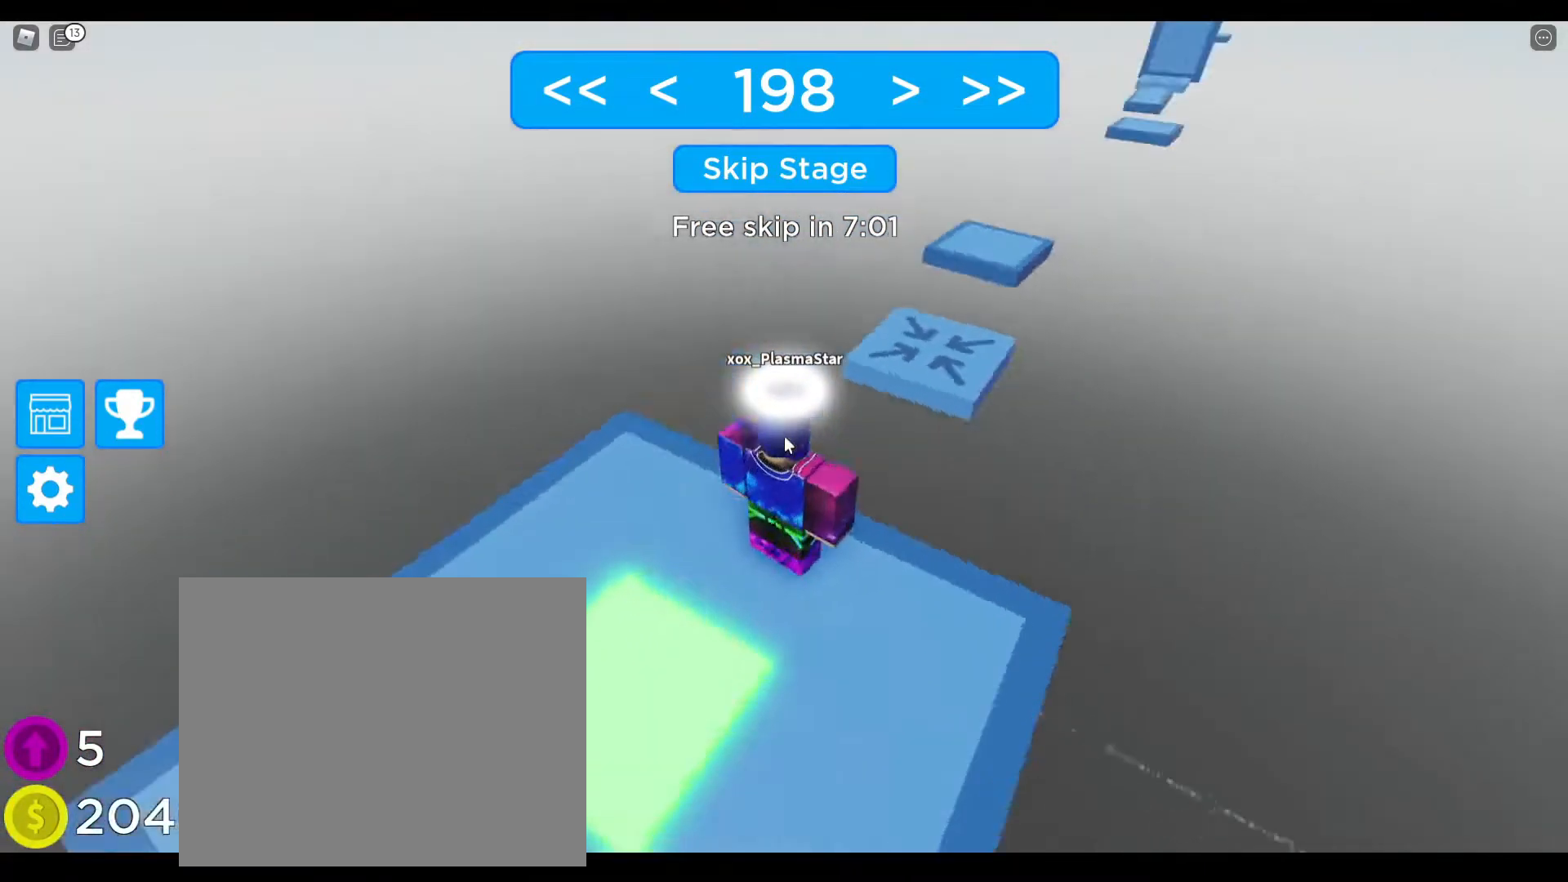
{"keys": [], "events": []}
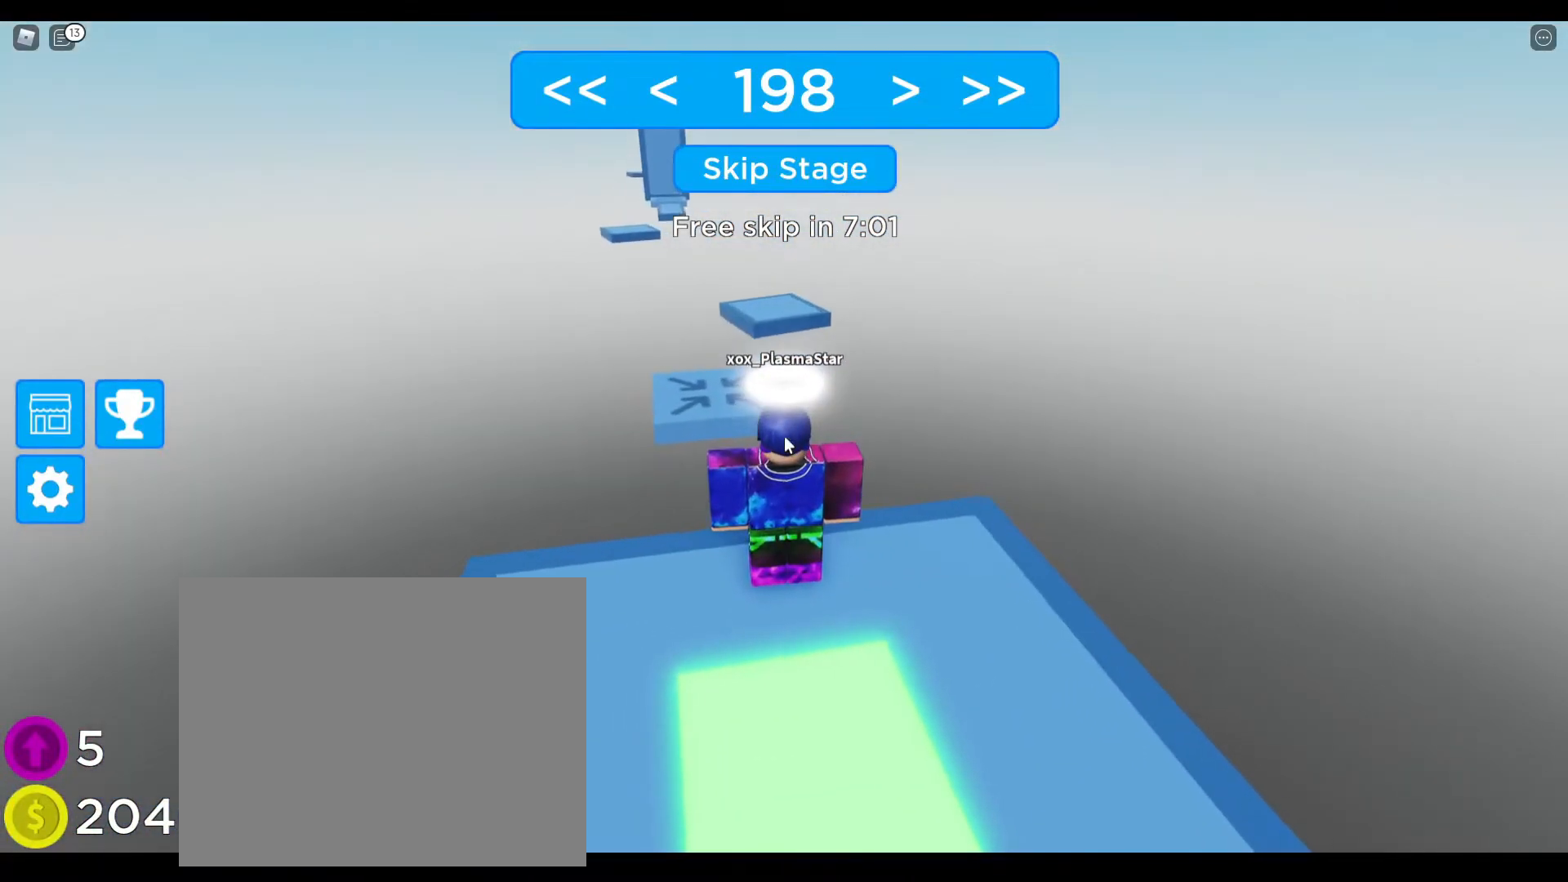
{"keys": [], "events": []}
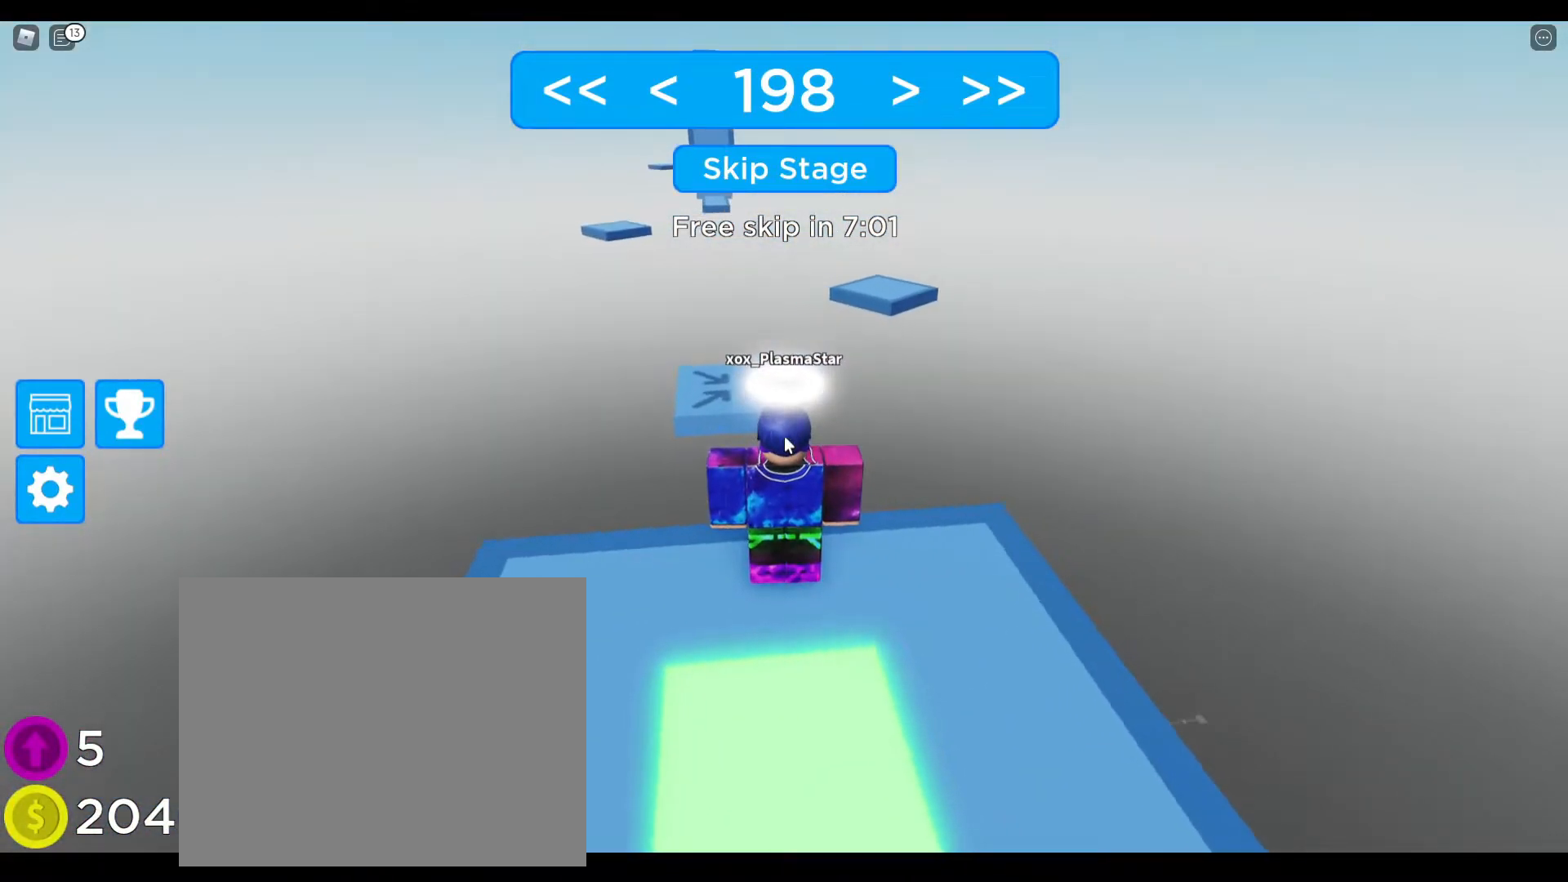
{"keys": [], "events": [[383, "d", "down"], [433, "d", "up"]]}
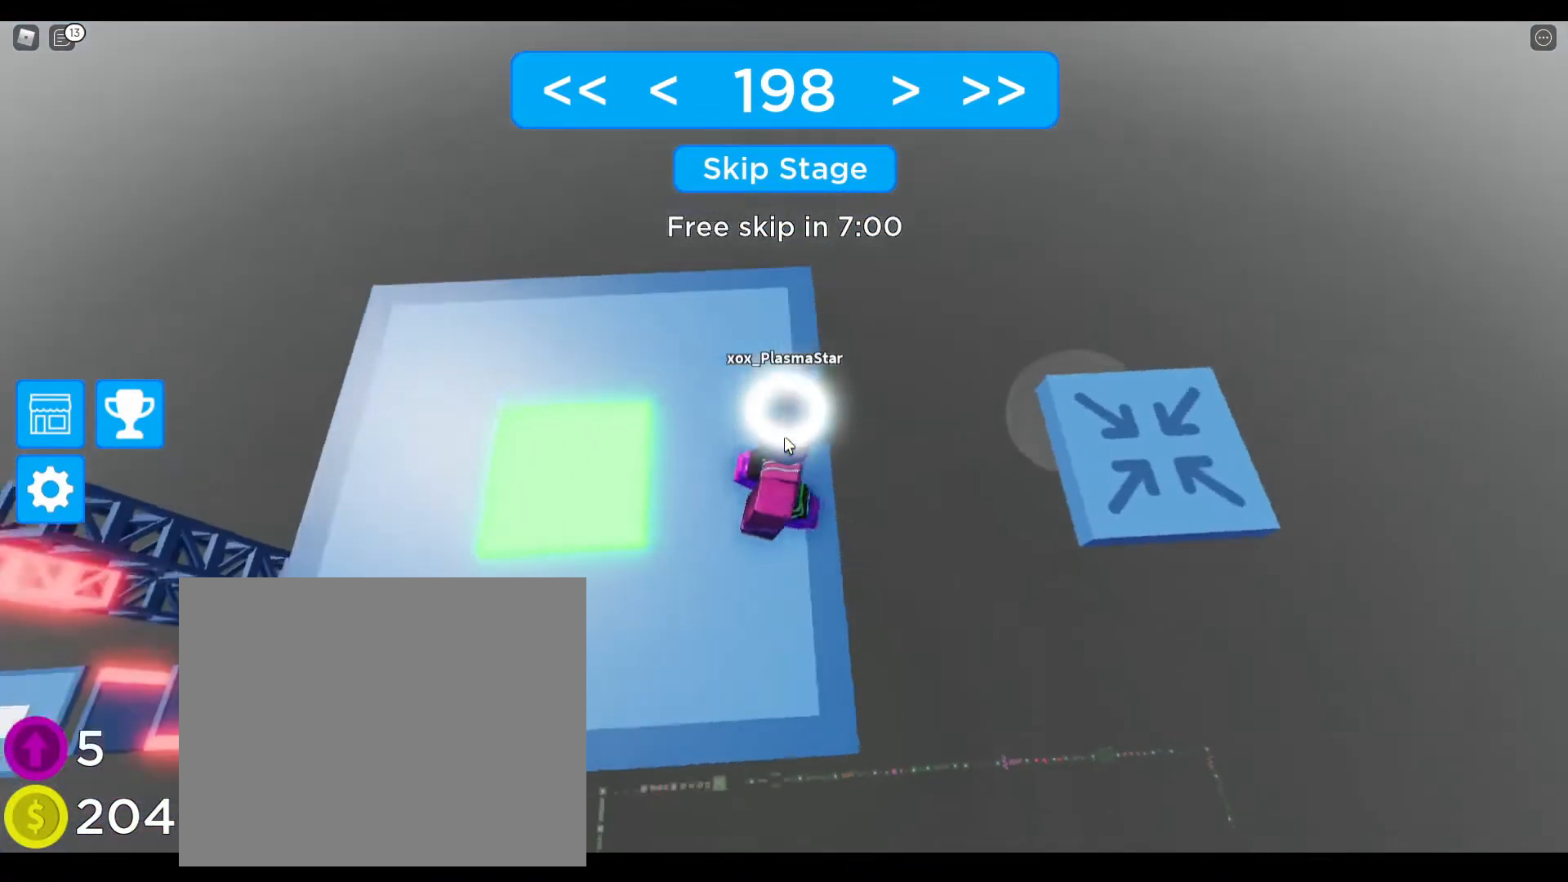
{"keys": [], "events": []}
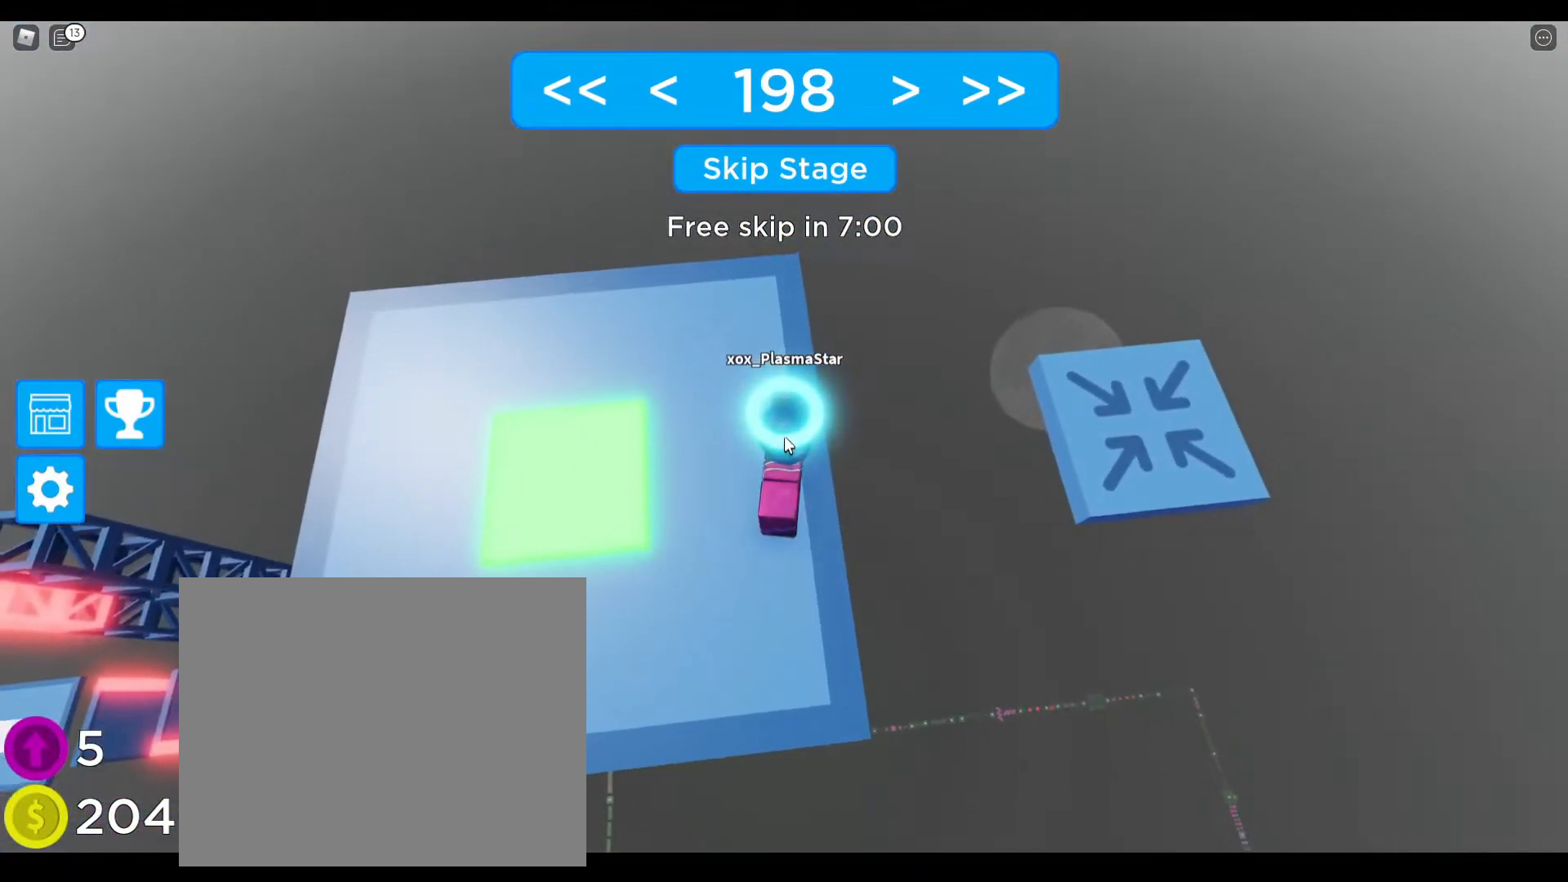
{"keys": [], "events": []}
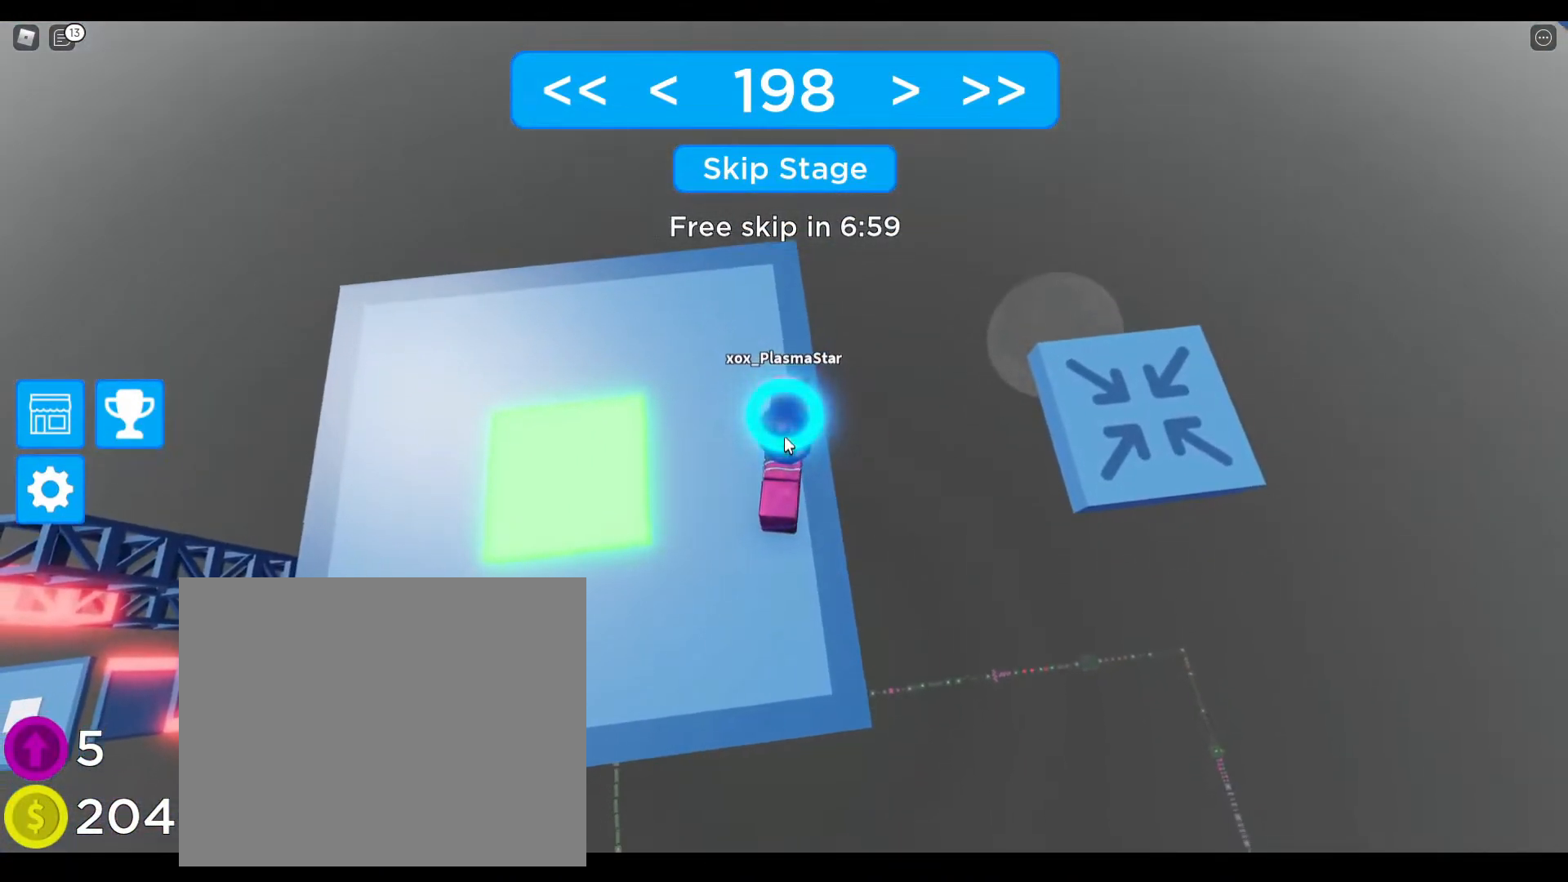
{"keys": ["d", "space"], "events": [[283, "d", "down"], [433, "space", "down"]]}
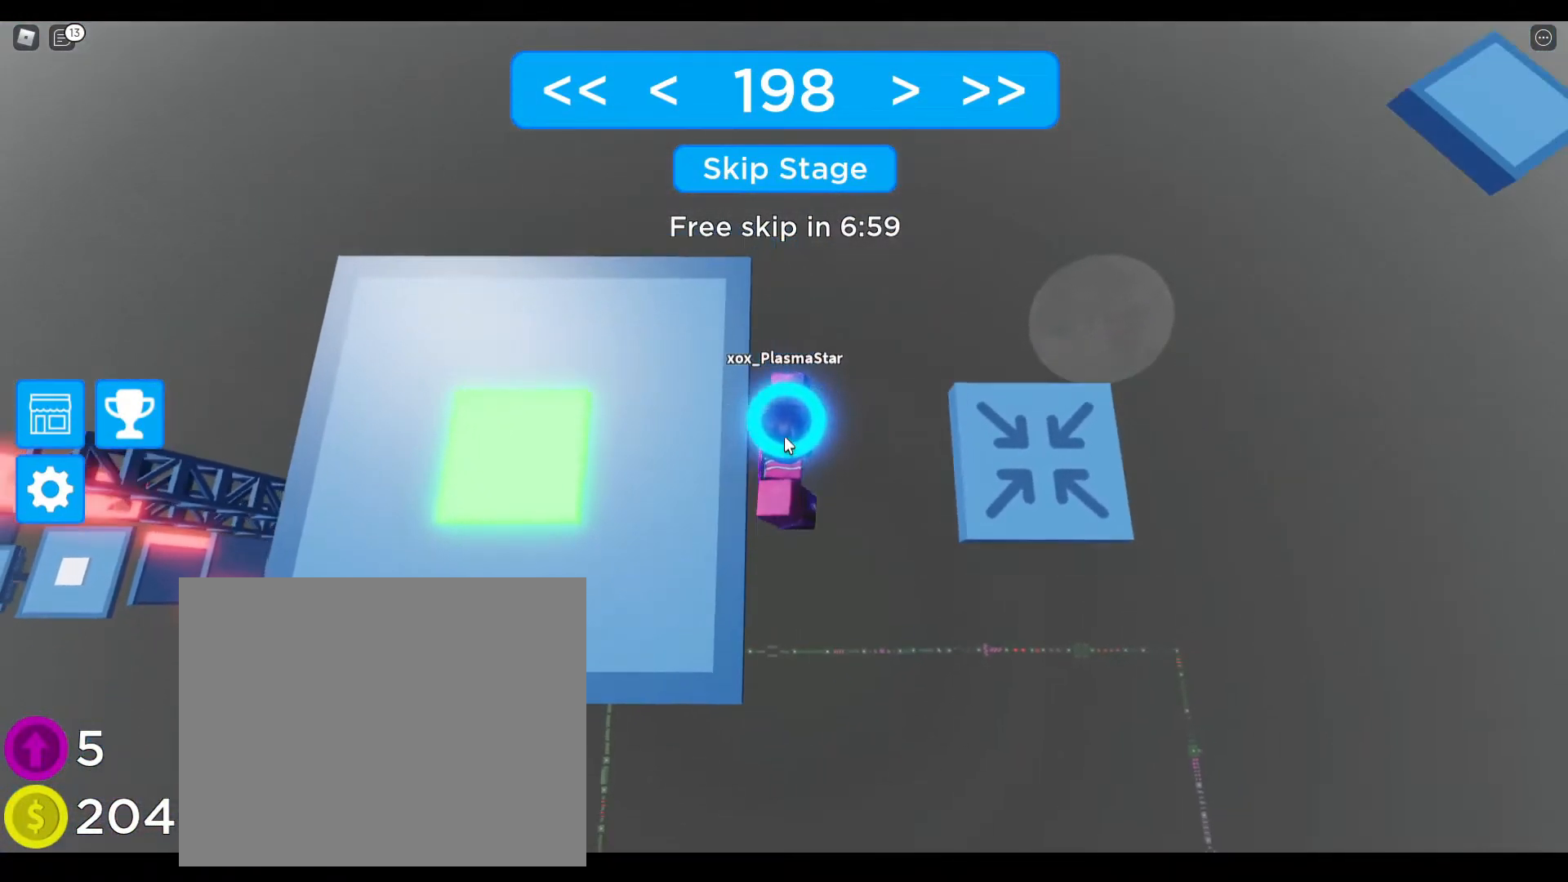
{"keys": ["d"], "events": [[233, "space", "up"]]}
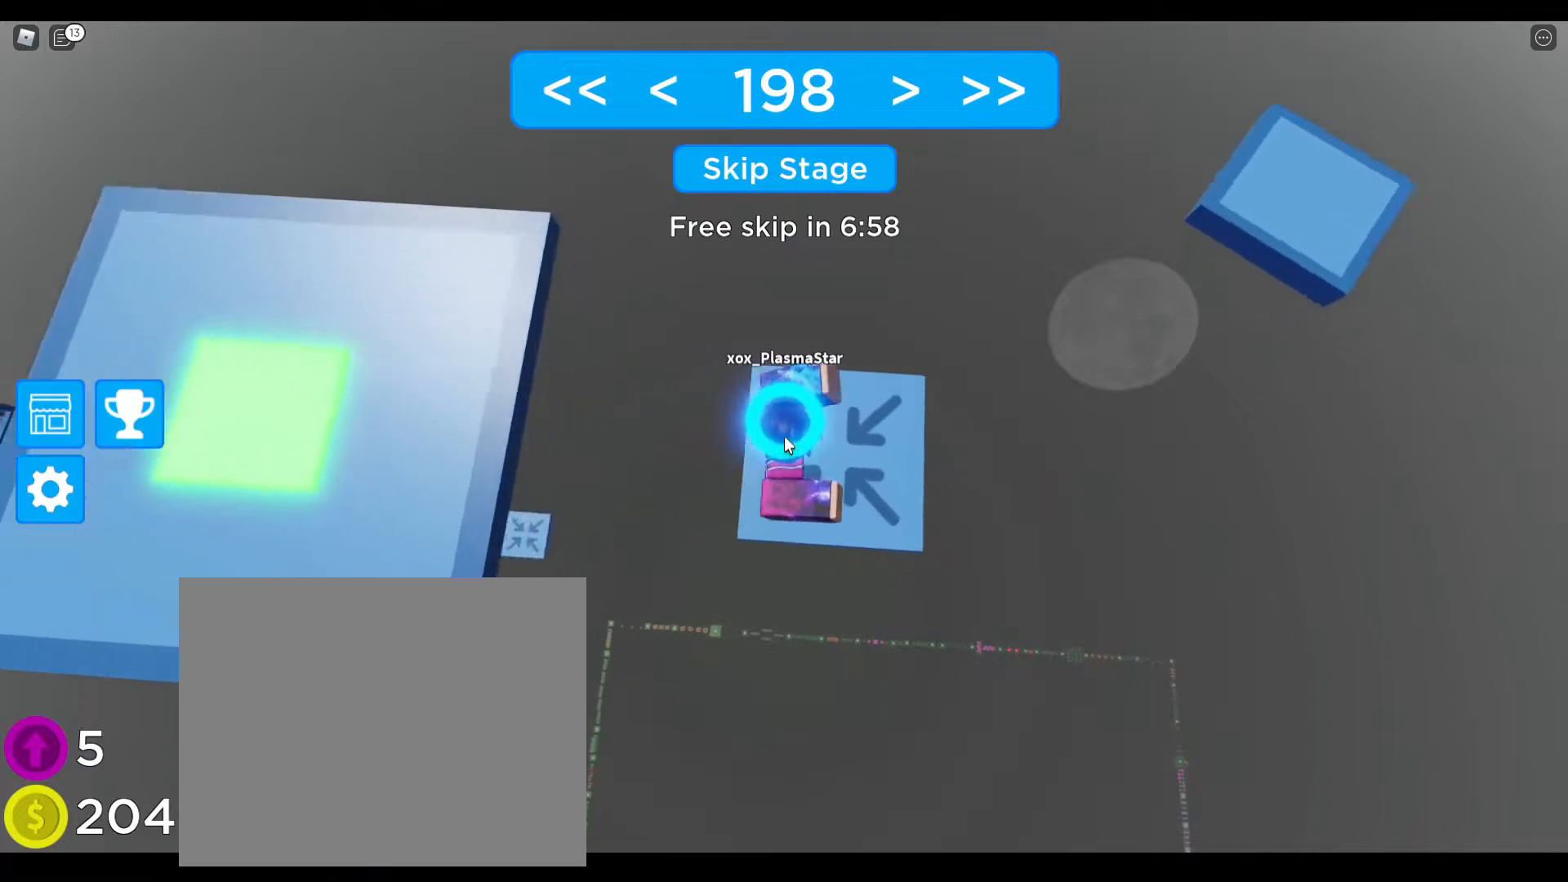
{"keys": ["d", "space"], "events": [[317, "space", "down"]]}